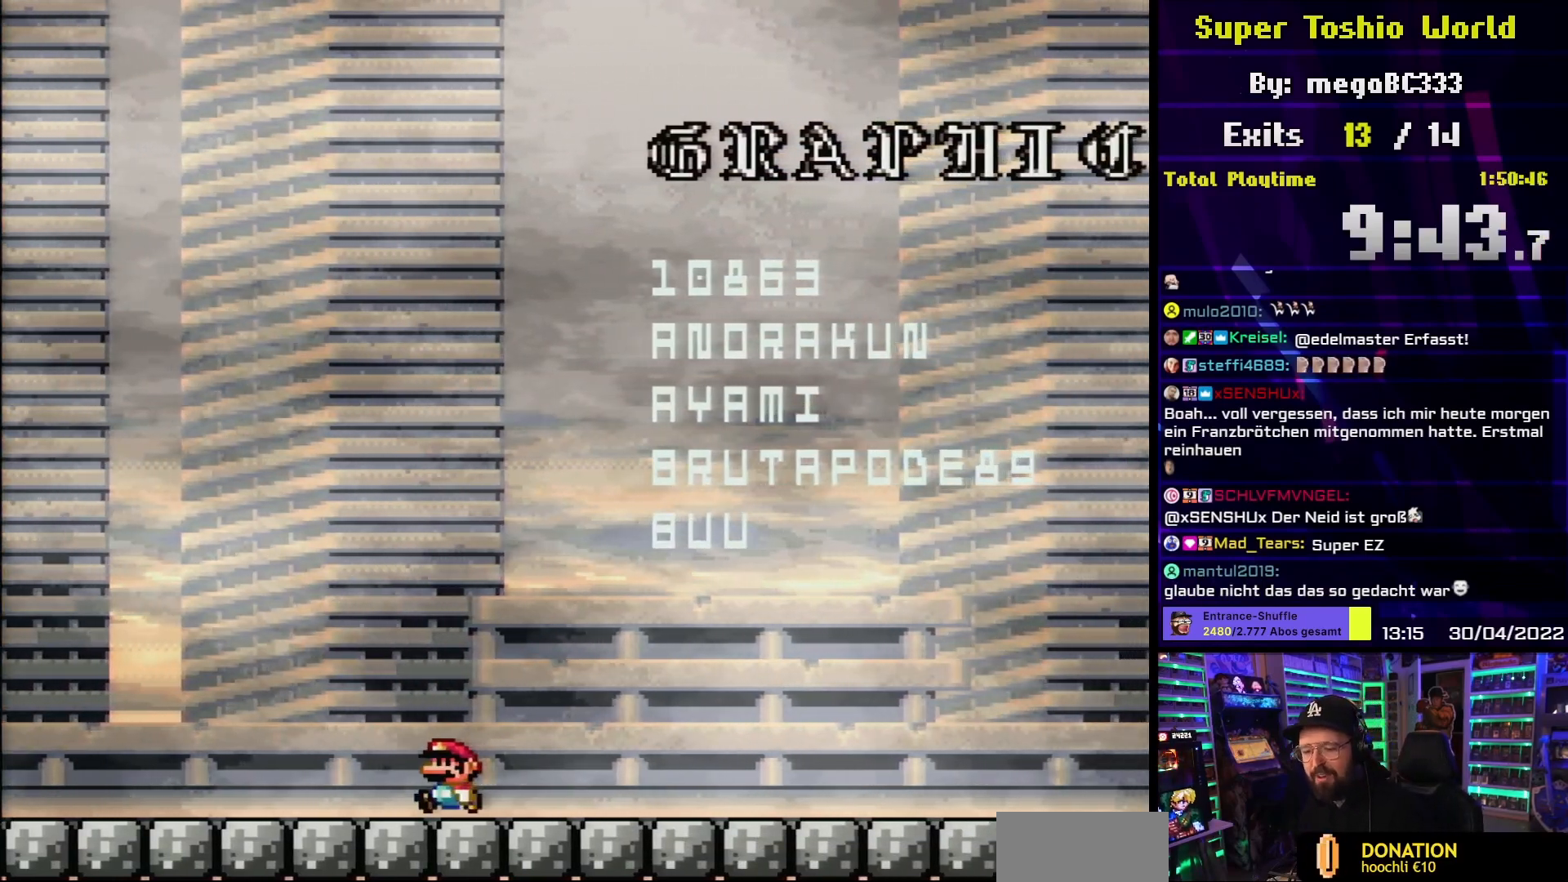
Gameplay with a controller (Nintendo layout); each line is a JSON object with the inputs held at the frame after it. "events" lists button and stick changes between this image and that frame as [ms after this image, input, new state], when the widget could be followed in between. Not read: L3 R3.
{"buttons": ["A", "X"], "events": [[83, "A", "down"], [100, "X", "down"]]}
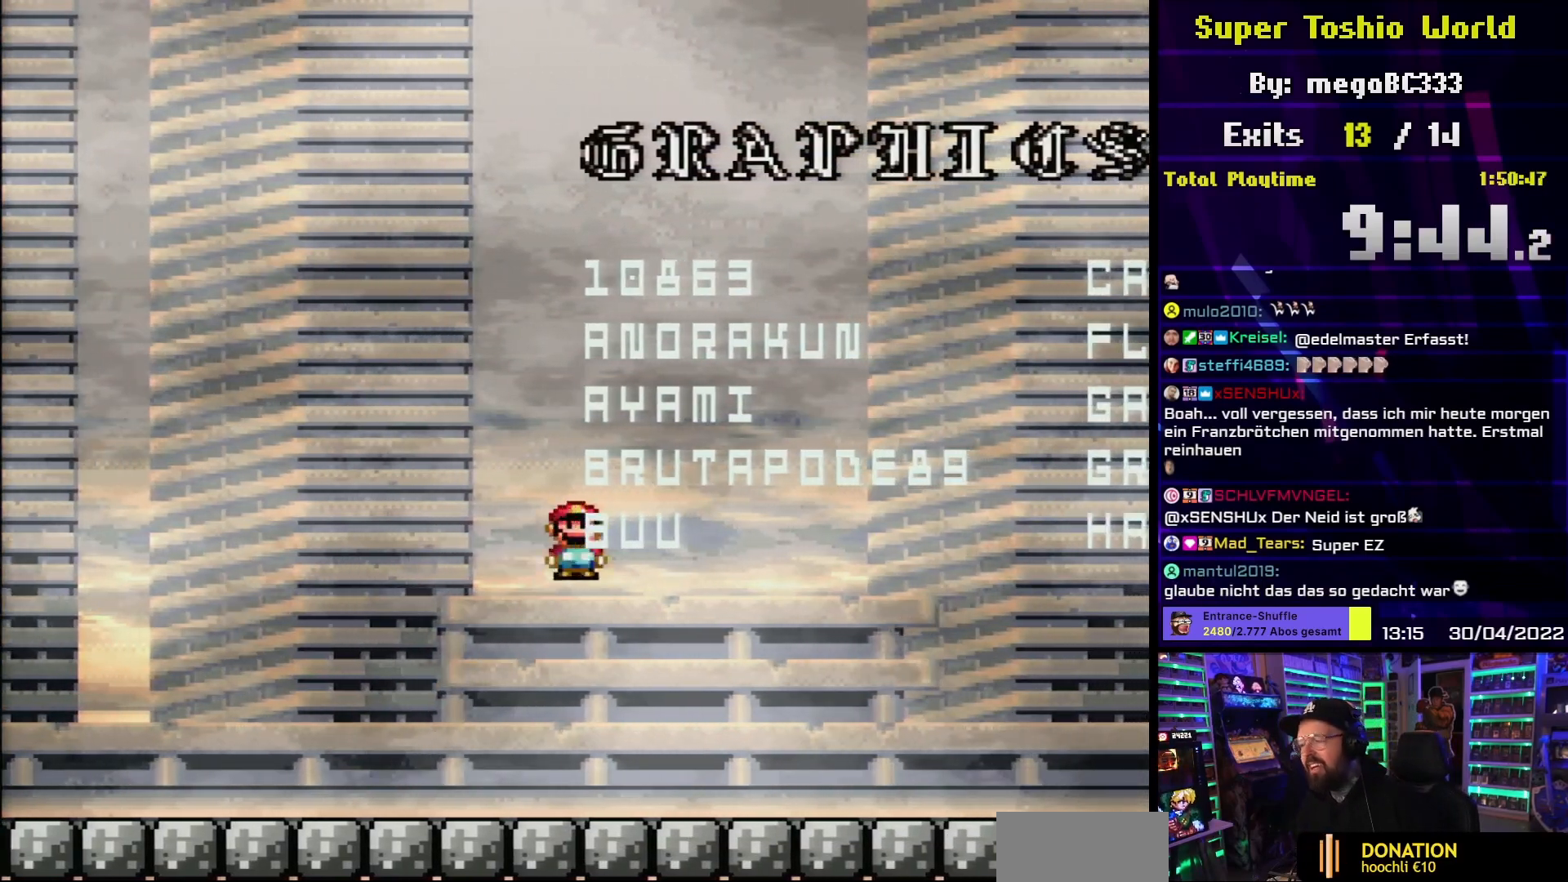
{"buttons": ["DPAD_LEFT"], "events": [[317, "A", "up"], [367, "X", "up"], [467, "DPAD_LEFT", "down"]]}
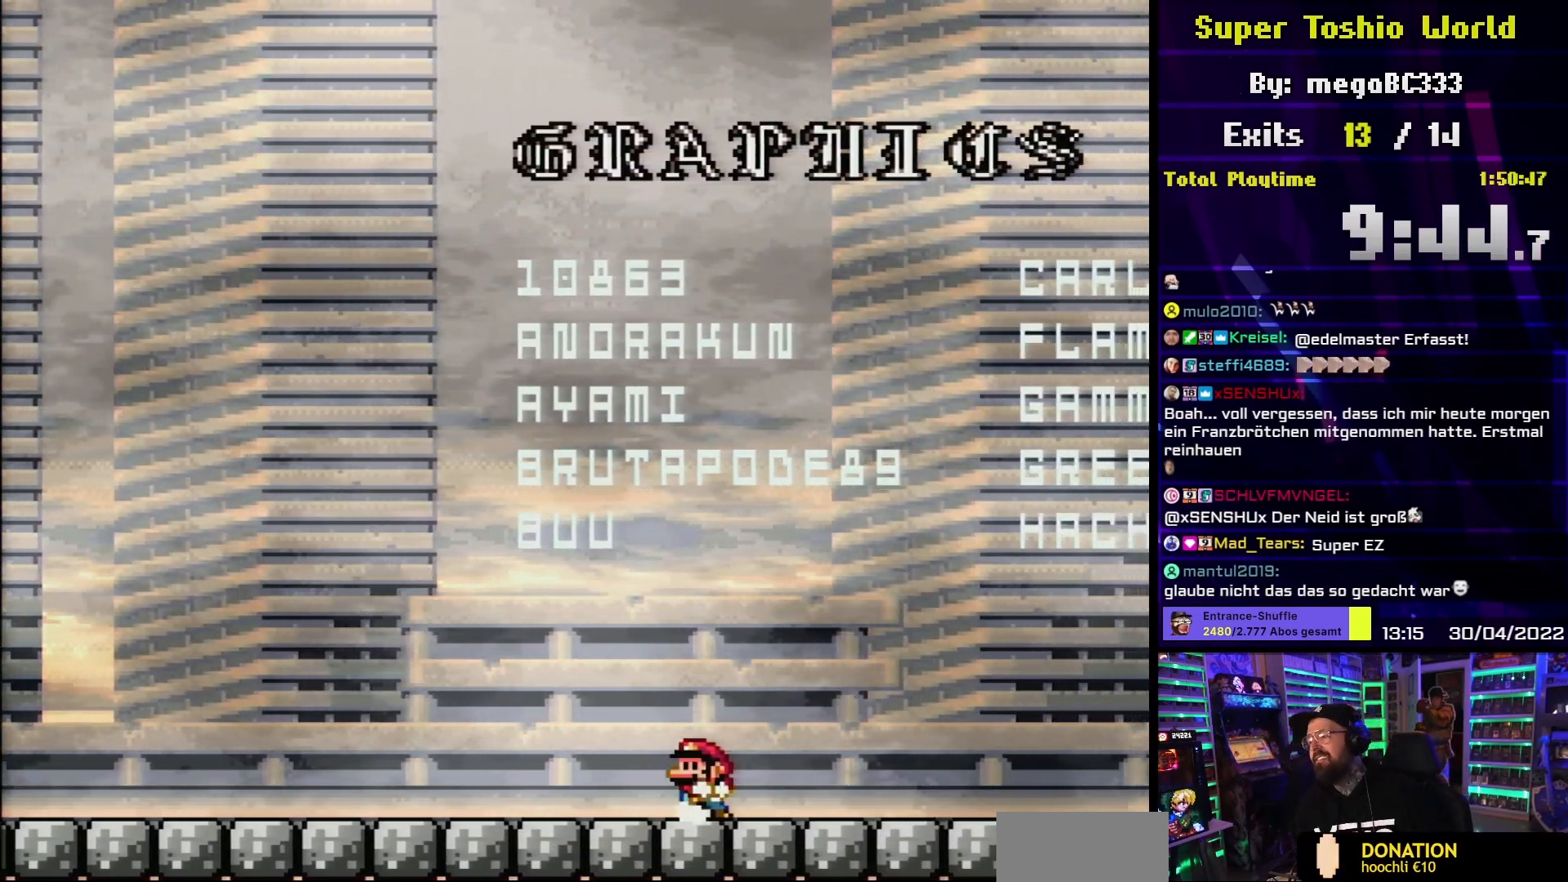
{"buttons": [], "events": [[100, "DPAD_LEFT", "up"]]}
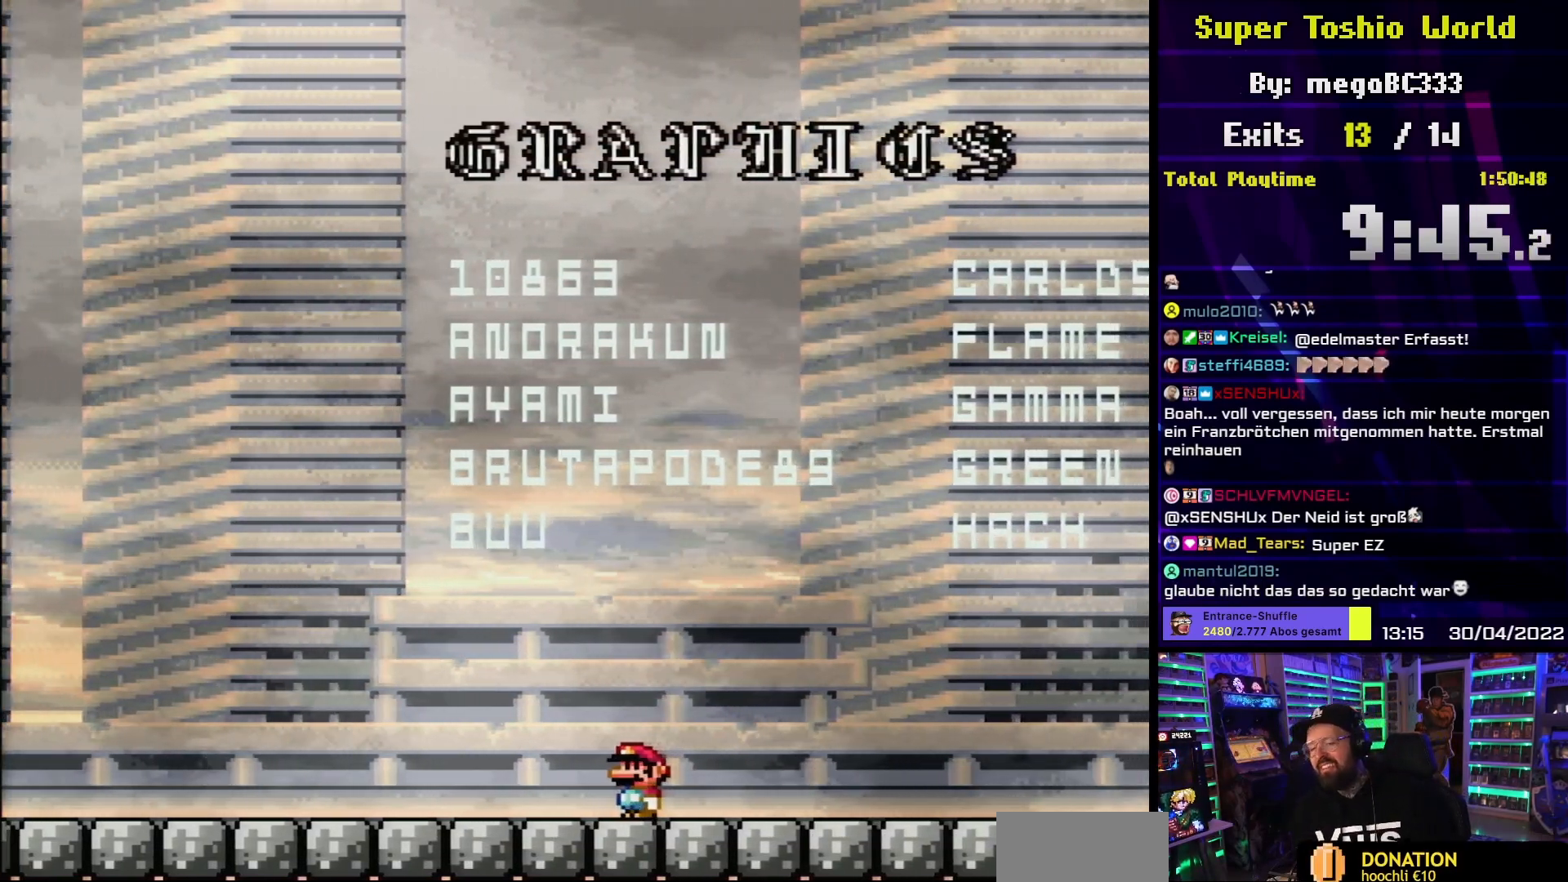
{"buttons": [], "events": []}
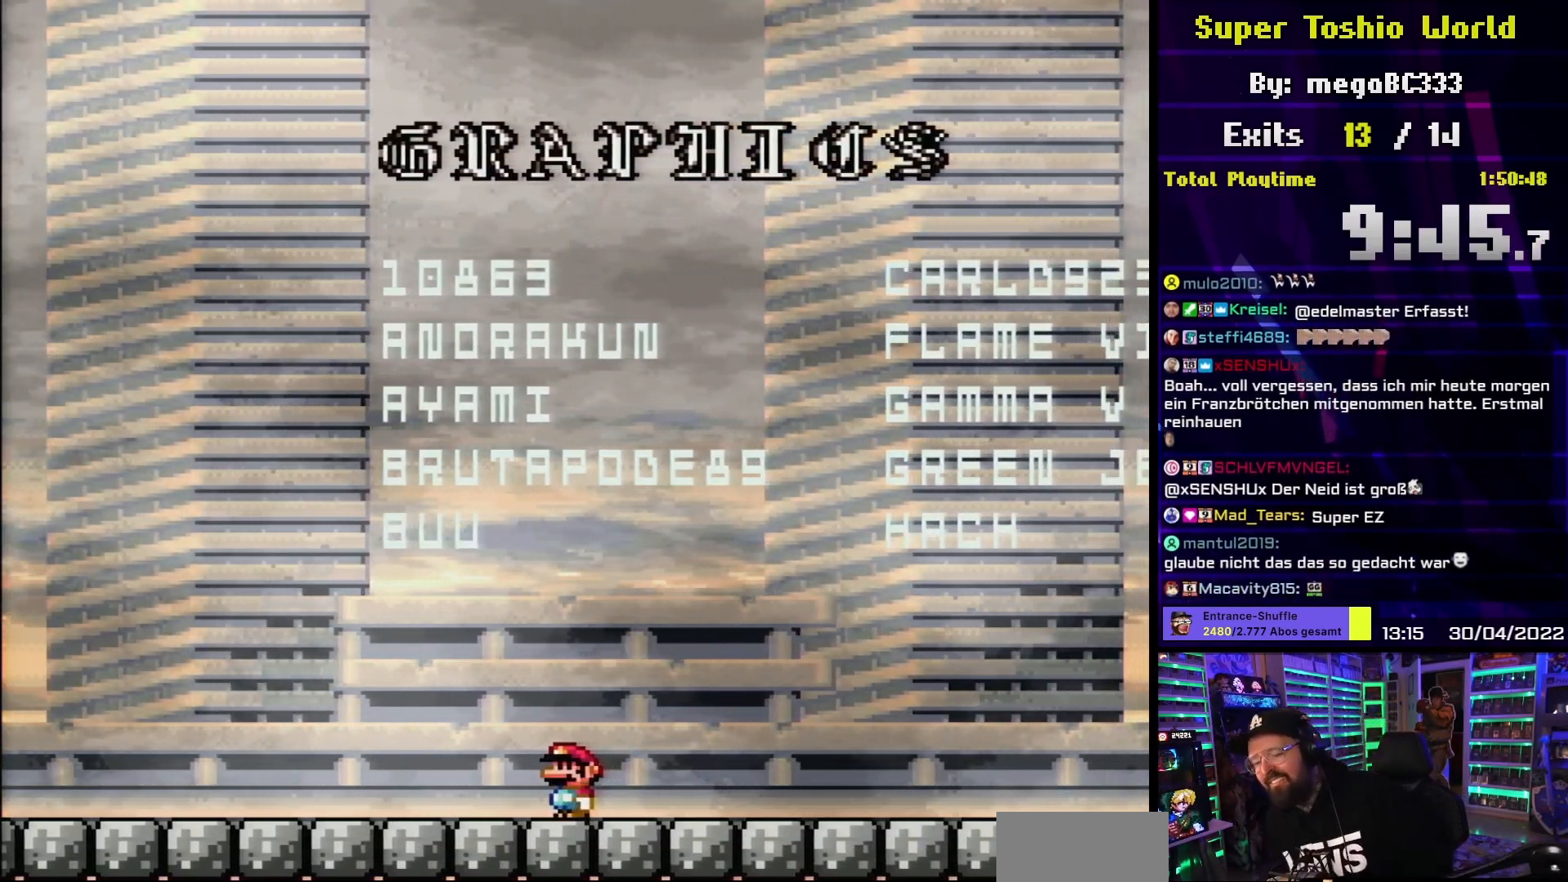
{"buttons": [], "events": []}
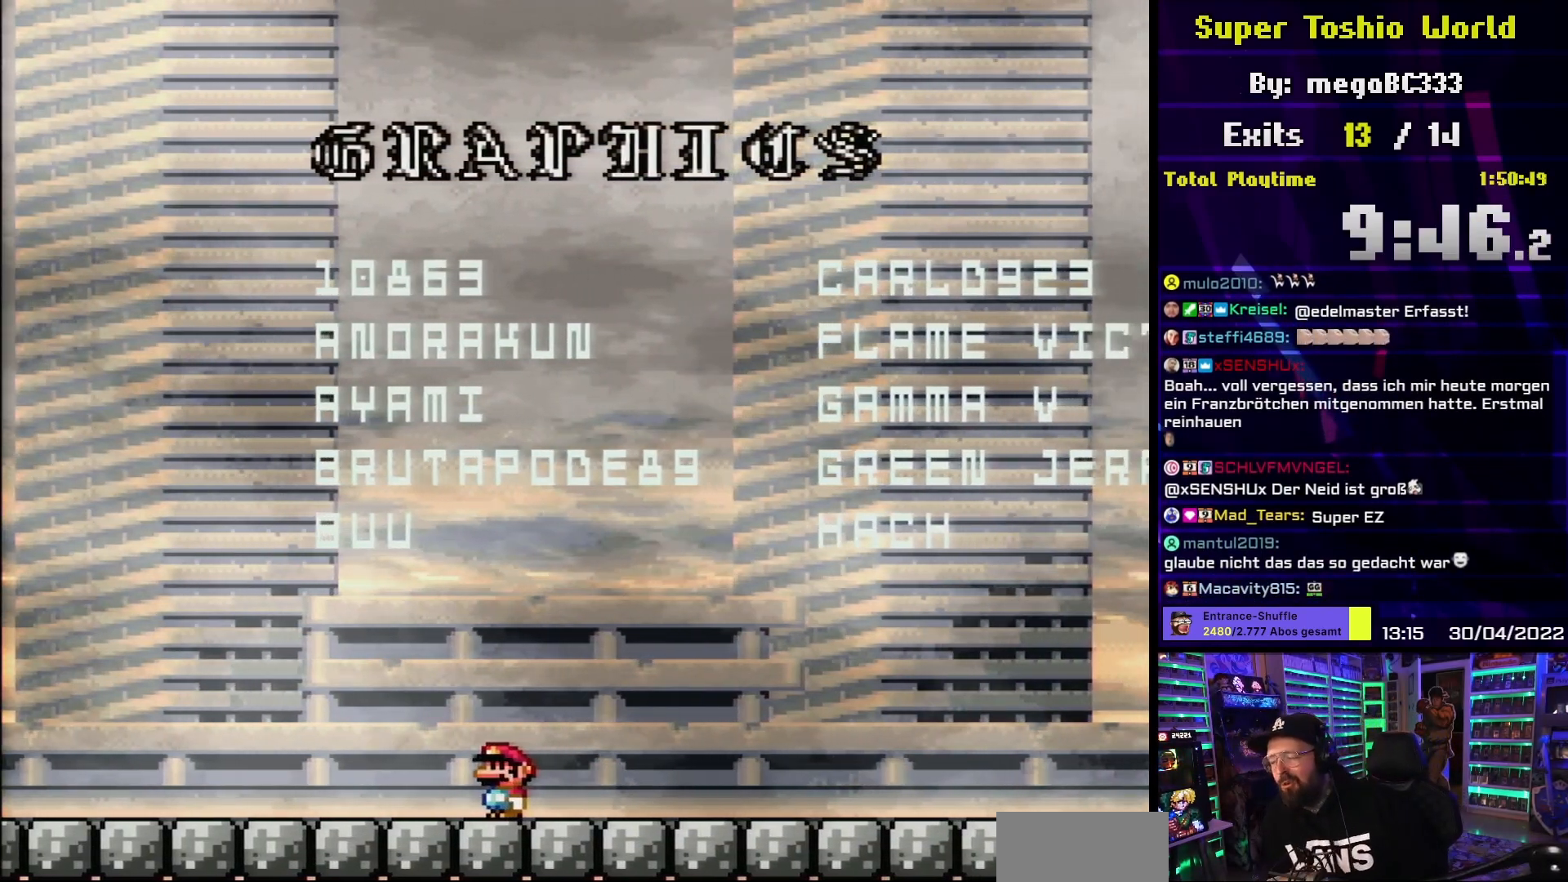
{"buttons": [], "events": []}
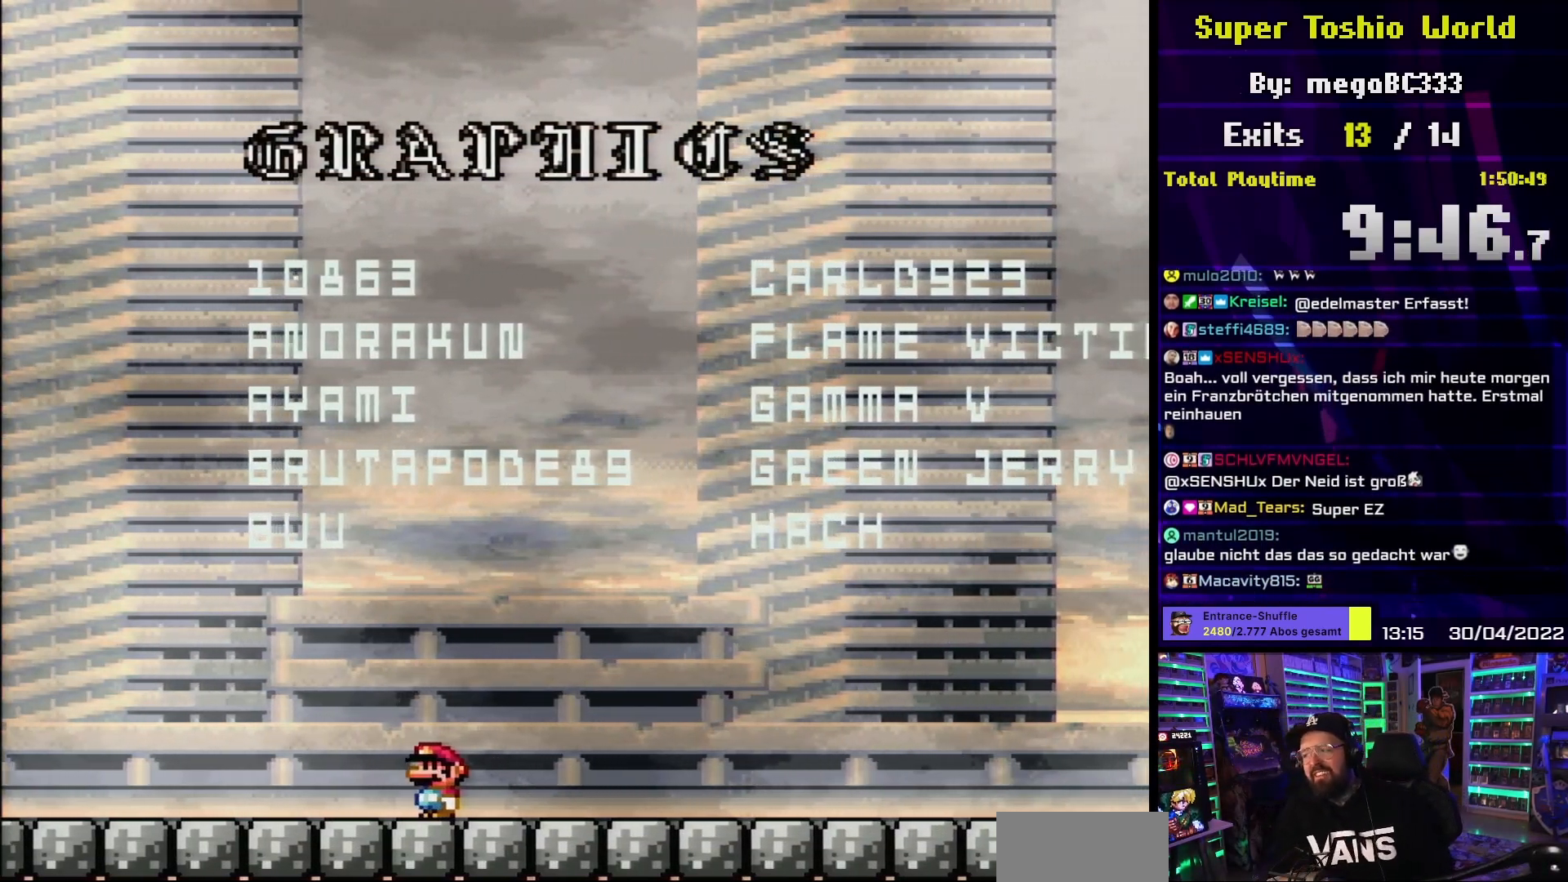
{"buttons": [], "events": [[217, "DPAD_RIGHT", "down"], [350, "DPAD_RIGHT", "up"]]}
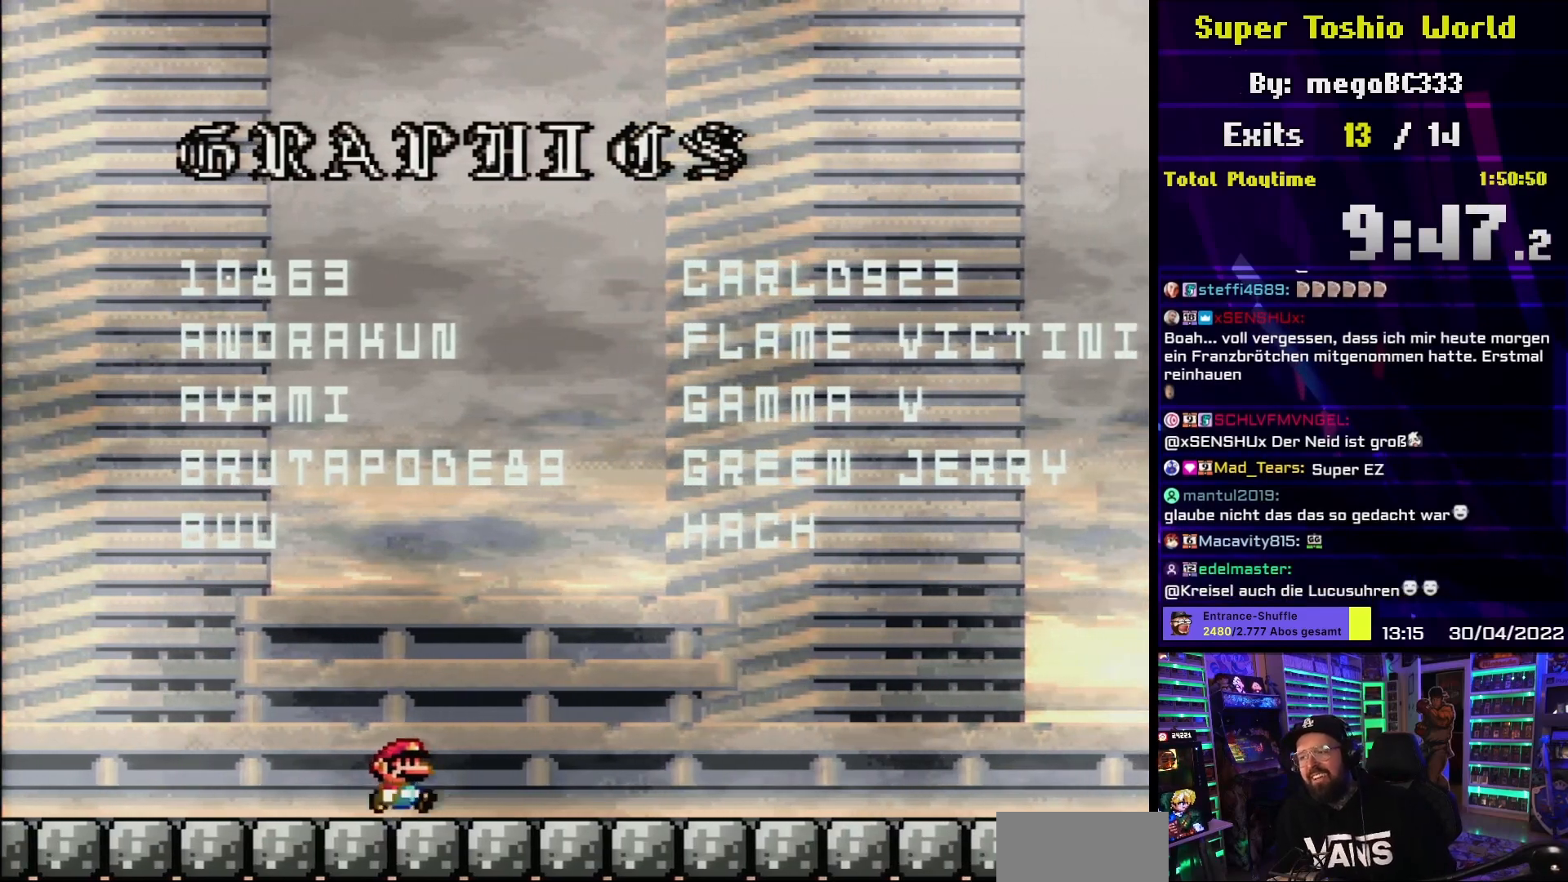
{"buttons": [], "events": [[267, "A", "down"], [317, "X", "down"], [333, "DPAD_RIGHT", "down"], [400, "A", "up"], [450, "DPAD_RIGHT", "up"], [450, "X", "up"]]}
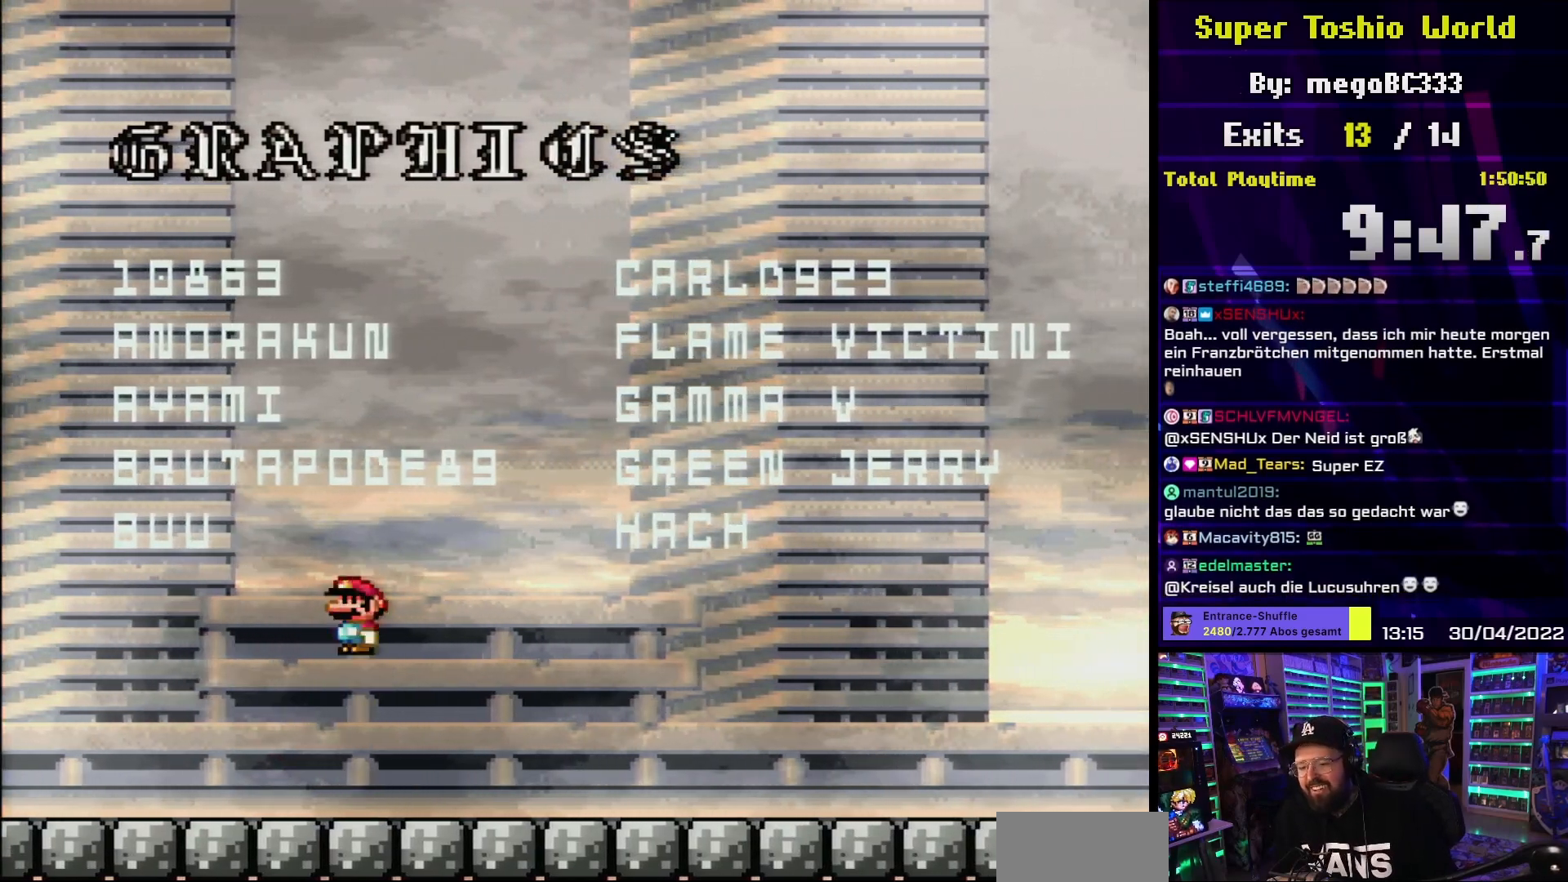
{"buttons": [], "events": [[350, "X", "down"], [367, "A", "down"], [467, "A", "up"], [467, "X", "up"]]}
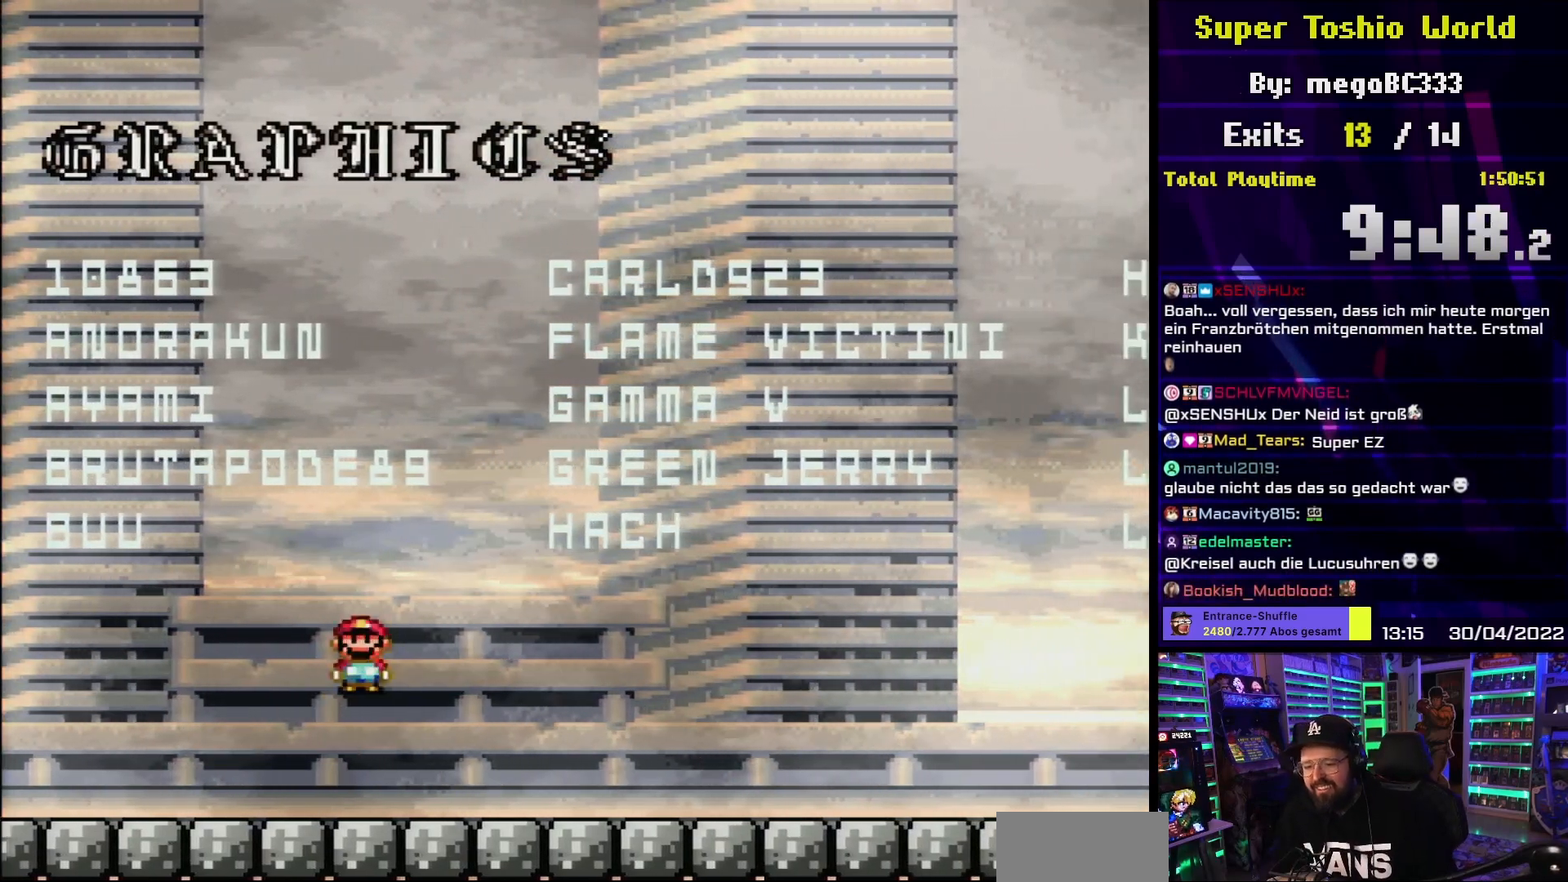
{"buttons": [], "events": []}
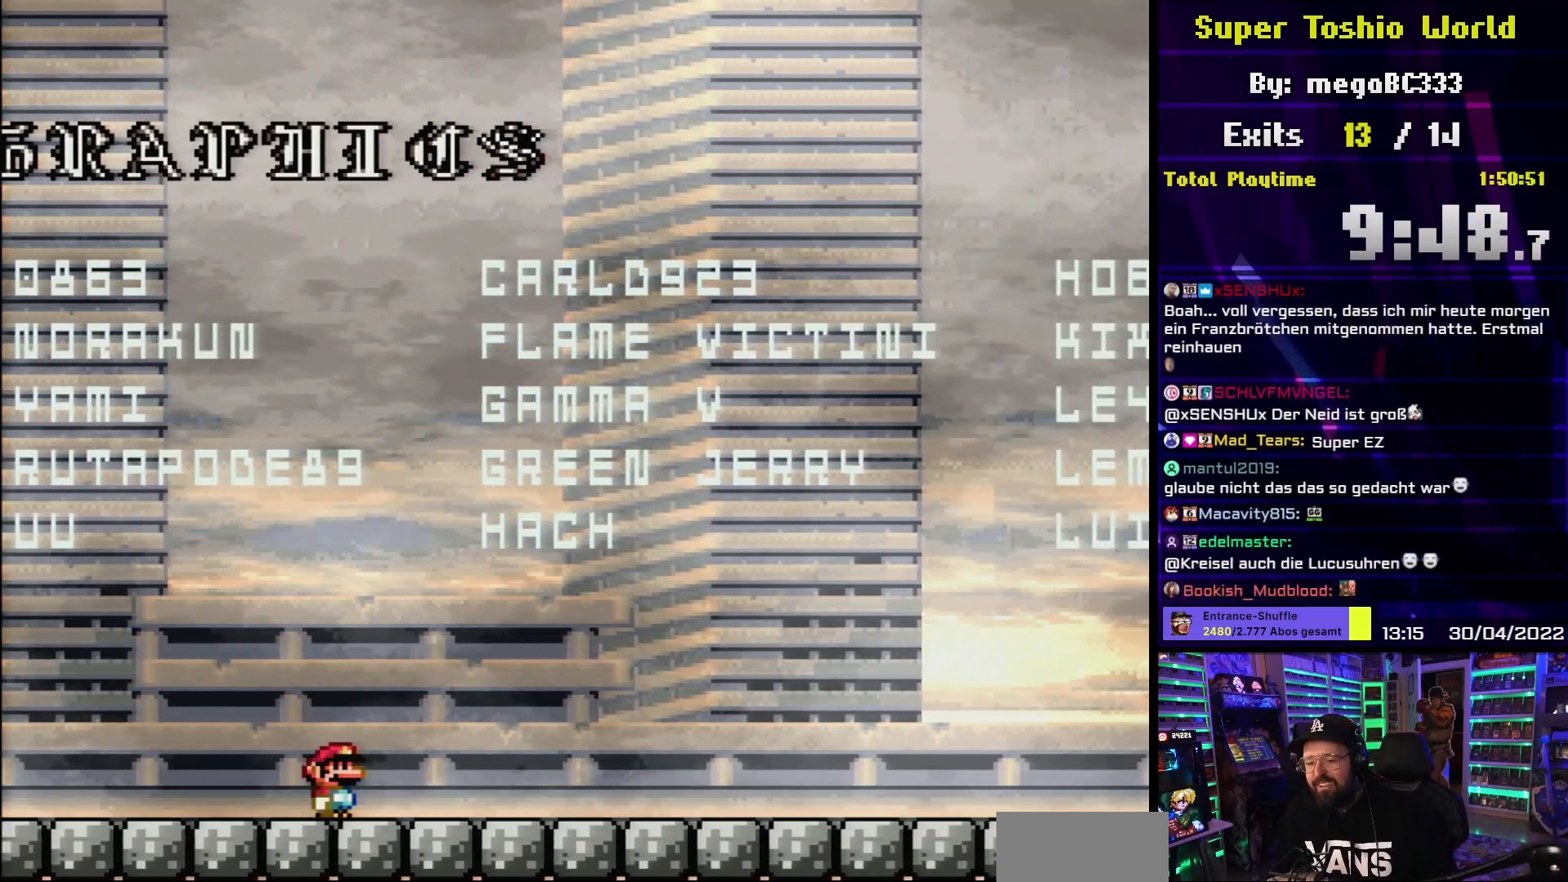
{"buttons": [], "events": [[17, "A", "down"], [17, "X", "down"], [150, "A", "up"], [167, "X", "up"], [183, "DPAD_RIGHT", "down"], [267, "DPAD_RIGHT", "up"]]}
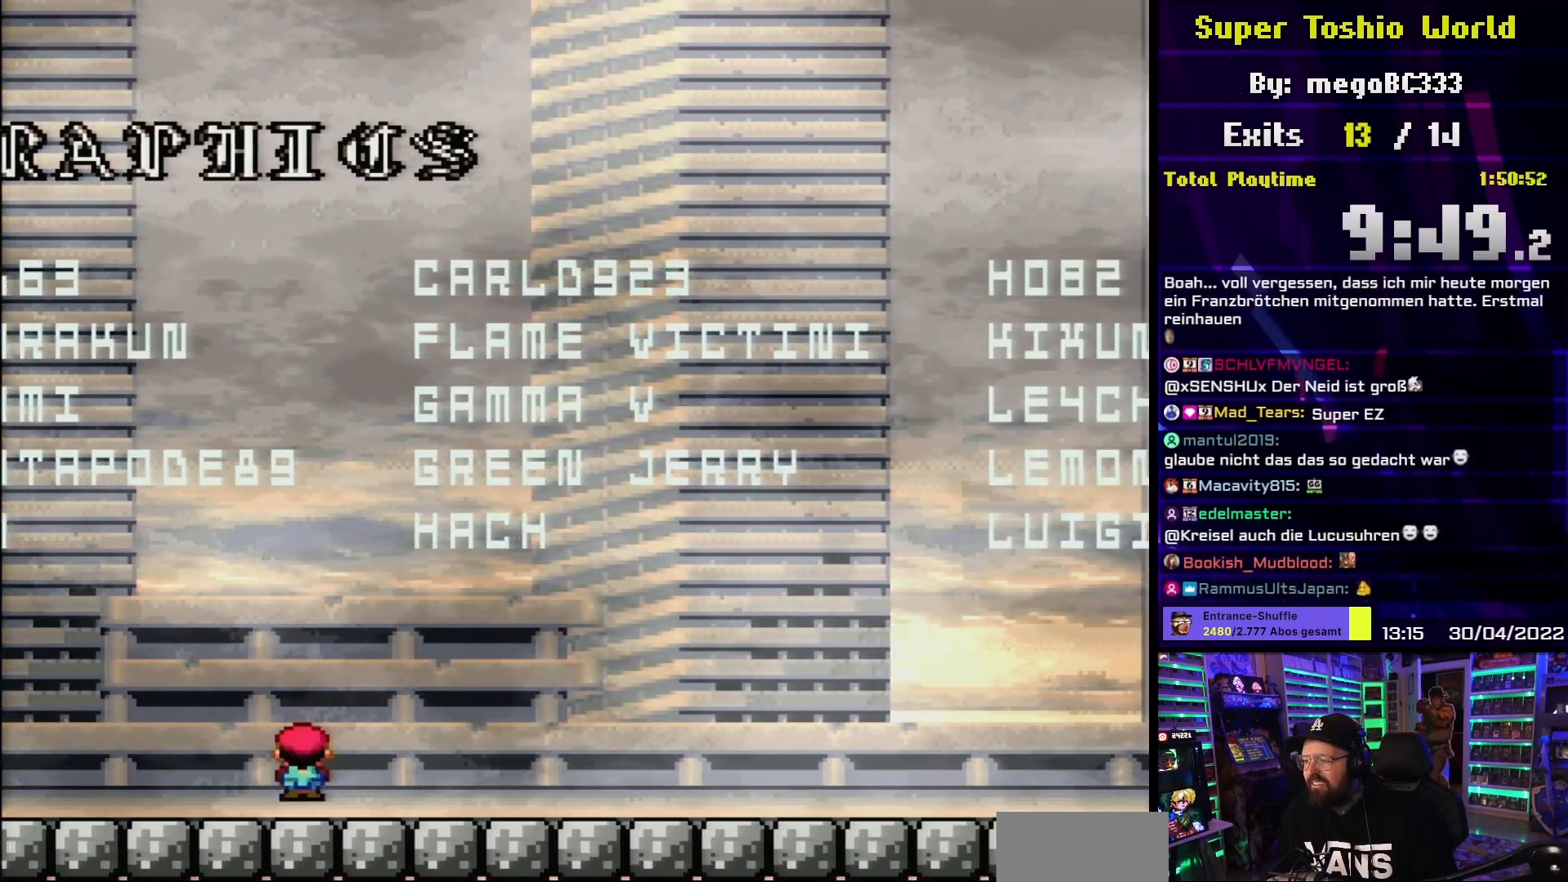
{"buttons": ["DPAD_RIGHT"], "events": [[117, "A", "down"], [117, "X", "down"], [283, "A", "up"], [300, "X", "up"], [383, "DPAD_RIGHT", "down"]]}
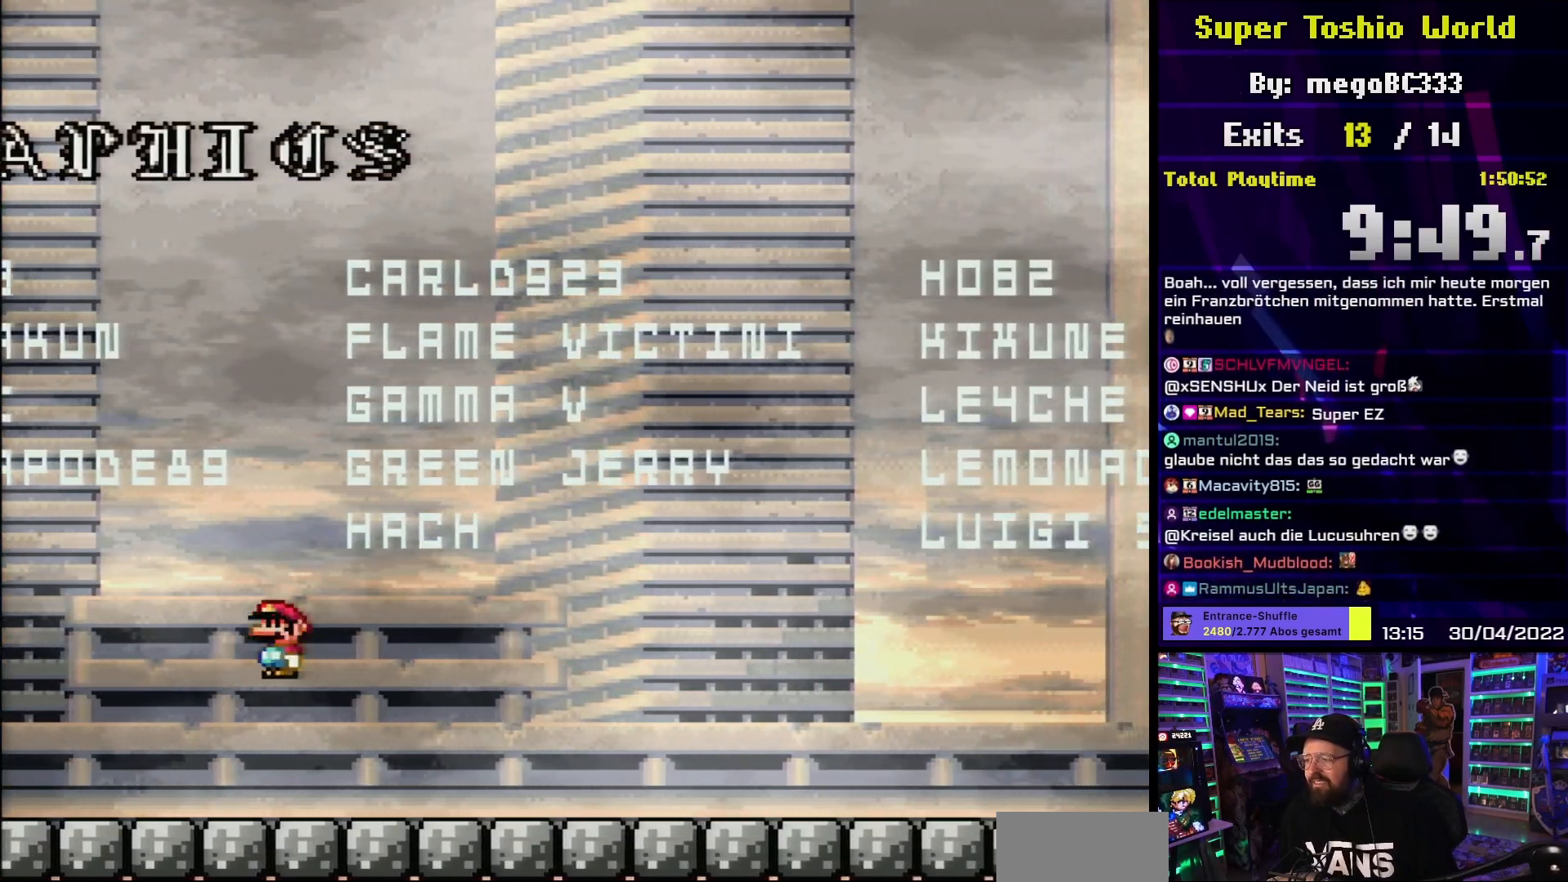
{"buttons": ["A", "X"], "events": [[17, "DPAD_RIGHT", "up"], [250, "A", "down"], [267, "X", "down"]]}
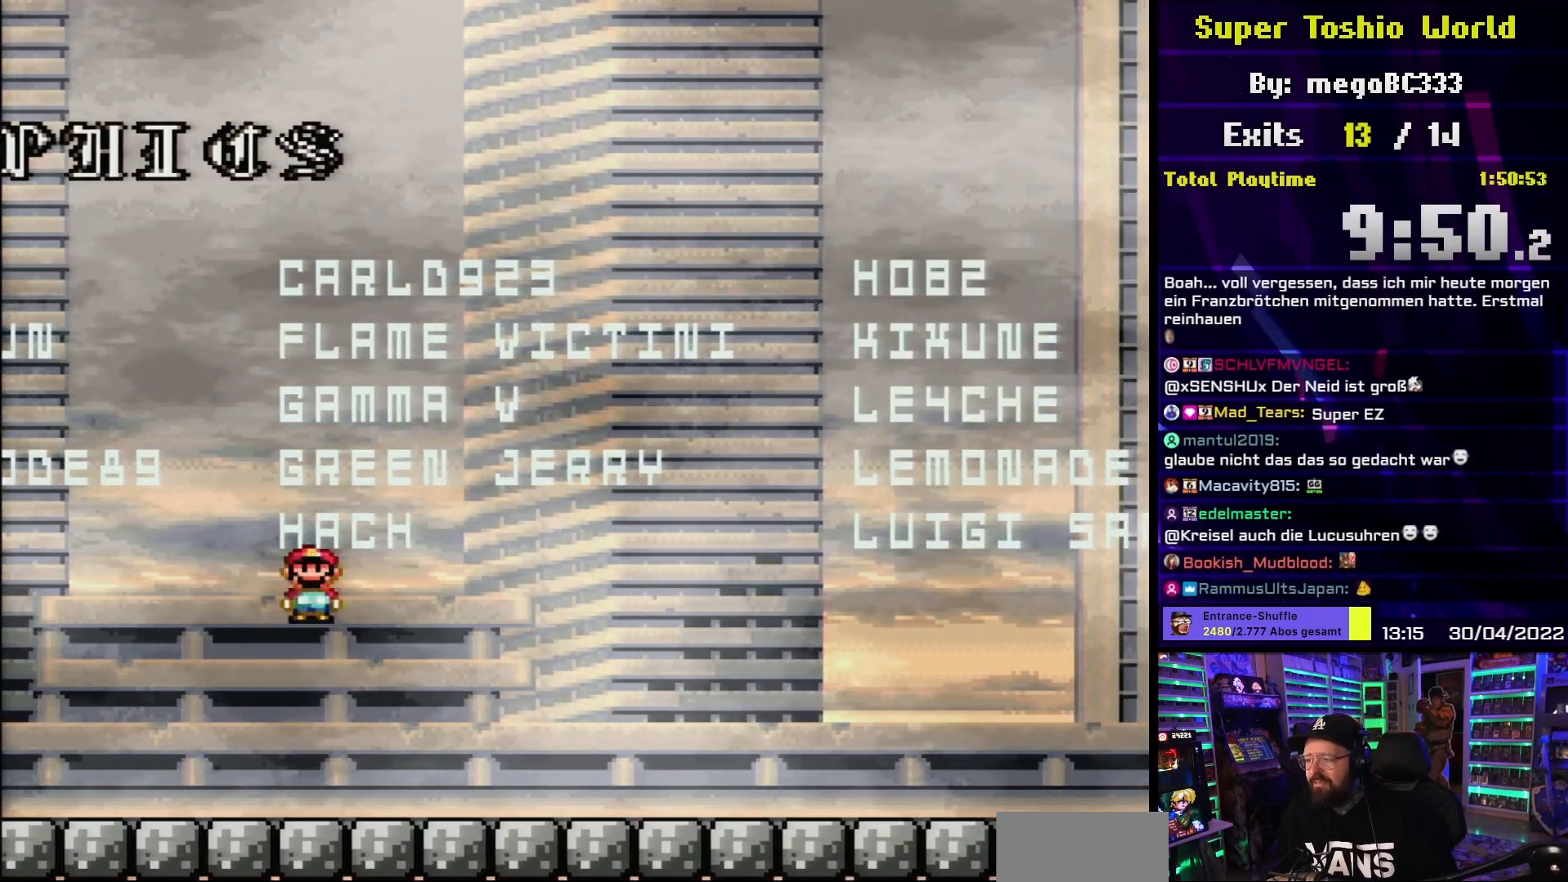
{"buttons": ["A", "X"], "events": []}
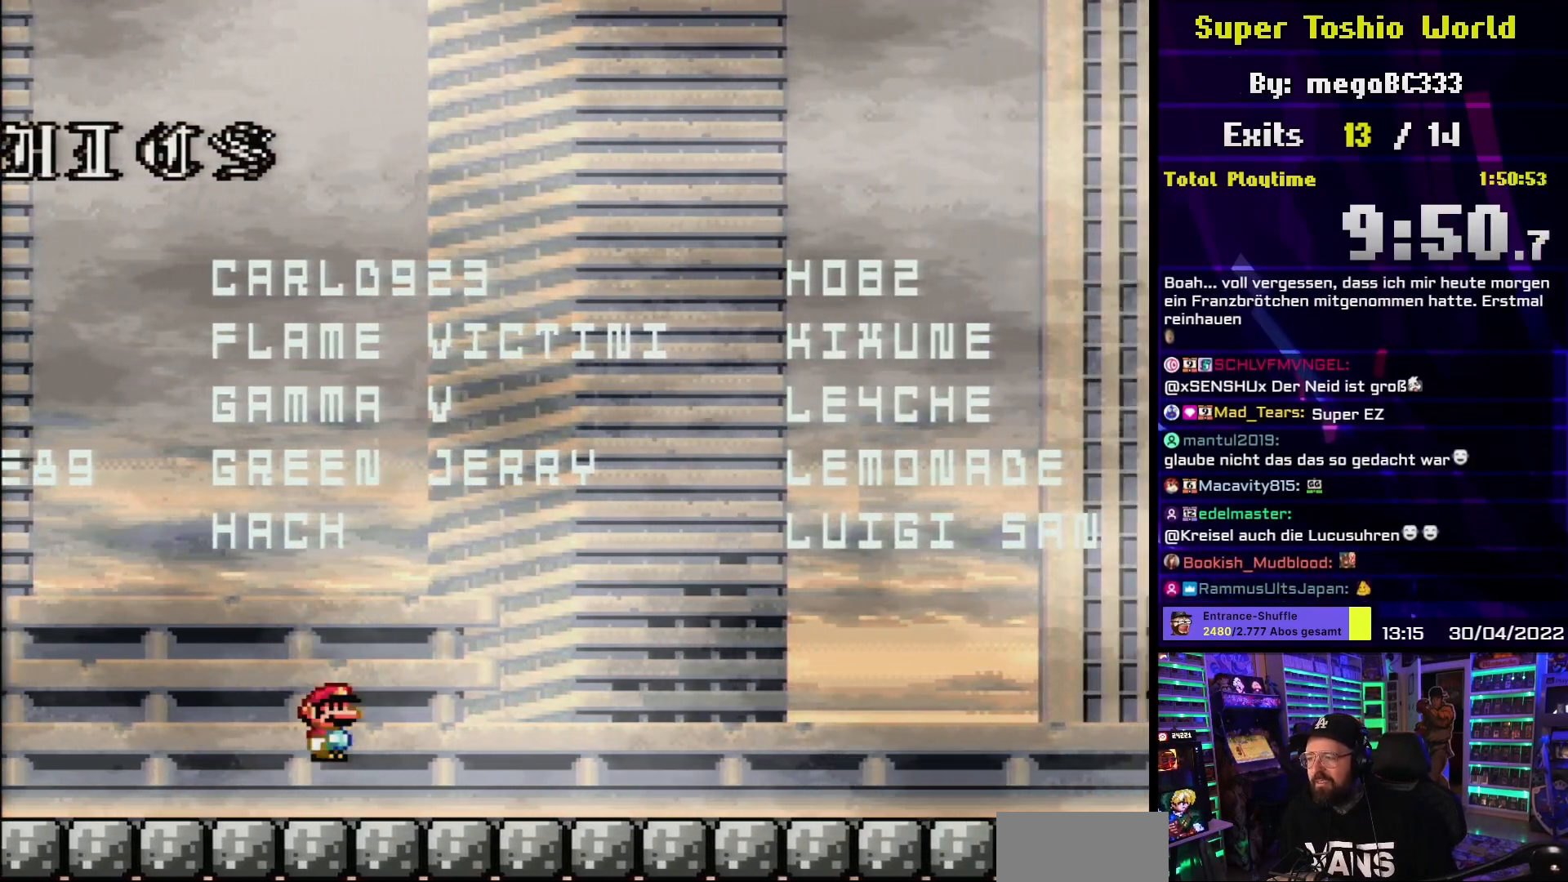
{"buttons": ["X"], "events": [[167, "A", "up"]]}
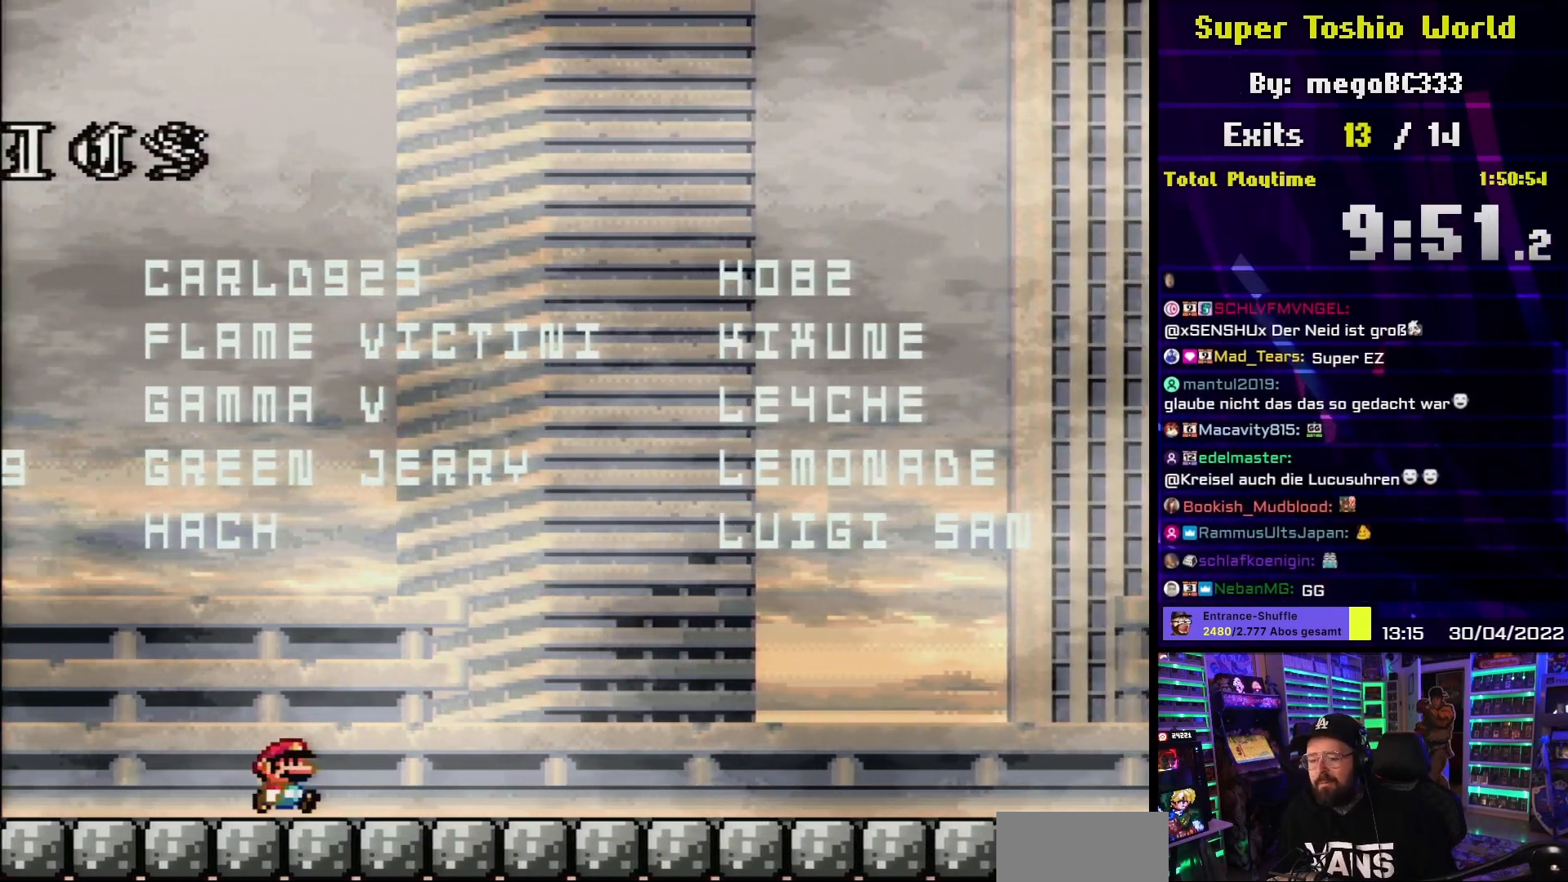
{"buttons": ["X", "DPAD_RIGHT"], "events": [[17, "DPAD_RIGHT", "down"]]}
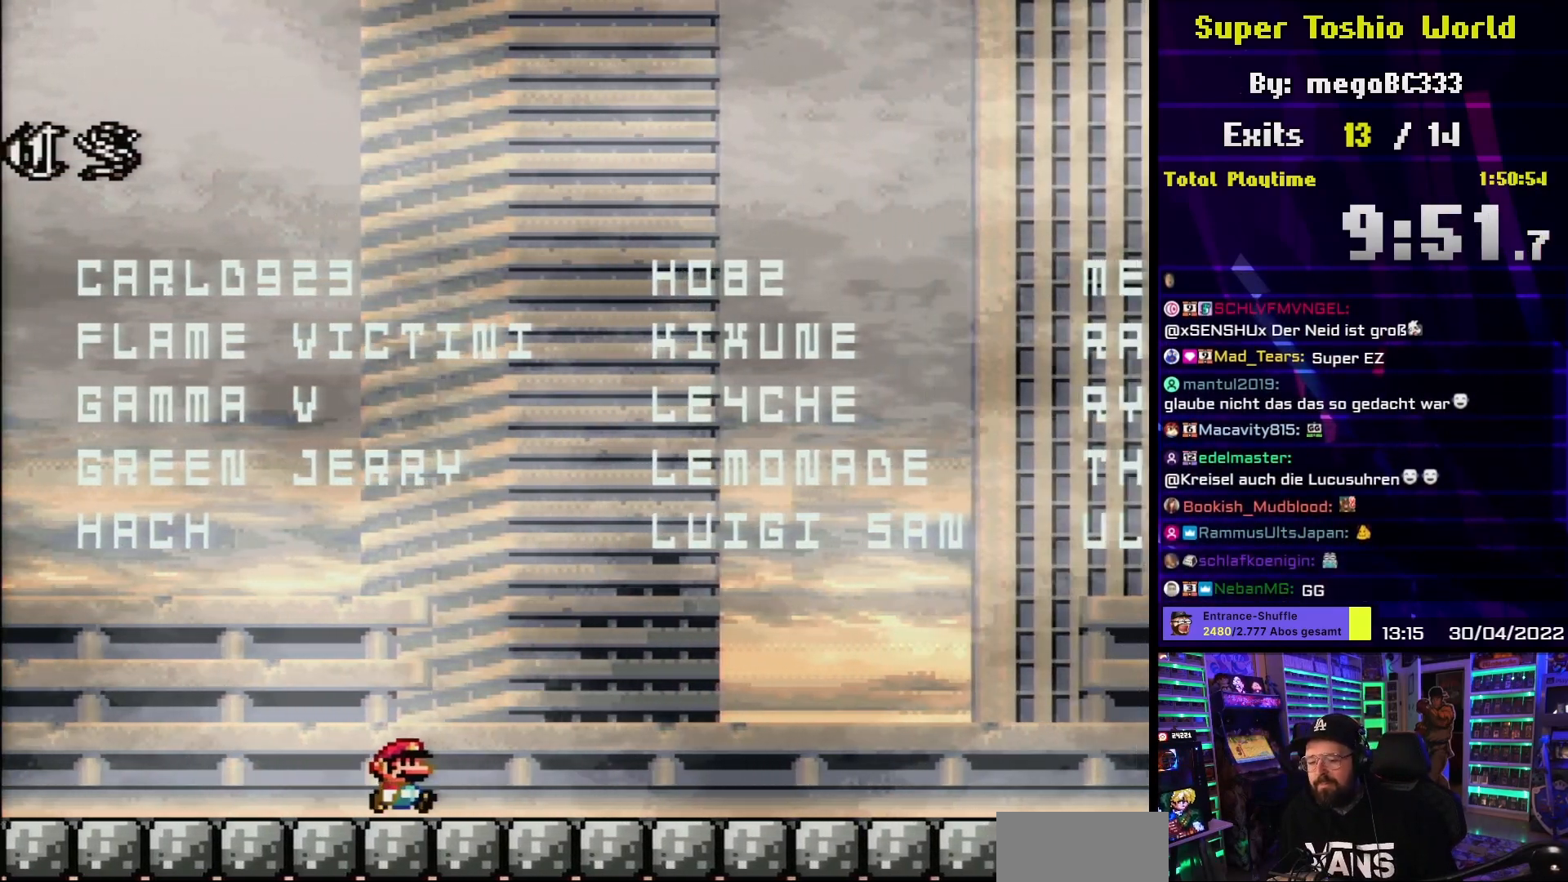
{"buttons": ["X", "DPAD_RIGHT"], "events": []}
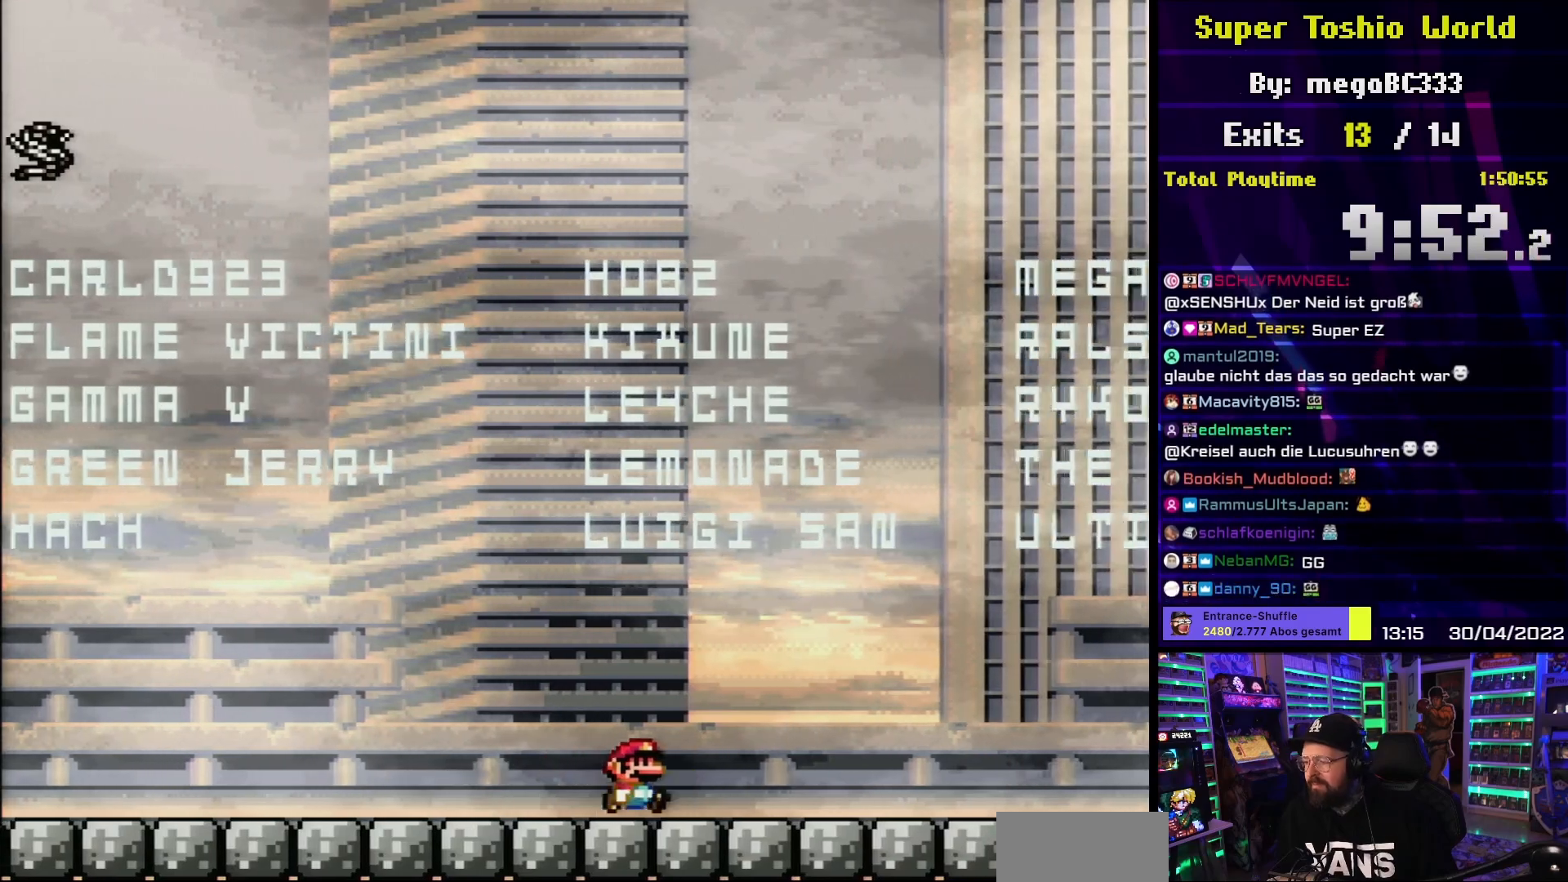
{"buttons": ["X", "DPAD_RIGHT"], "events": []}
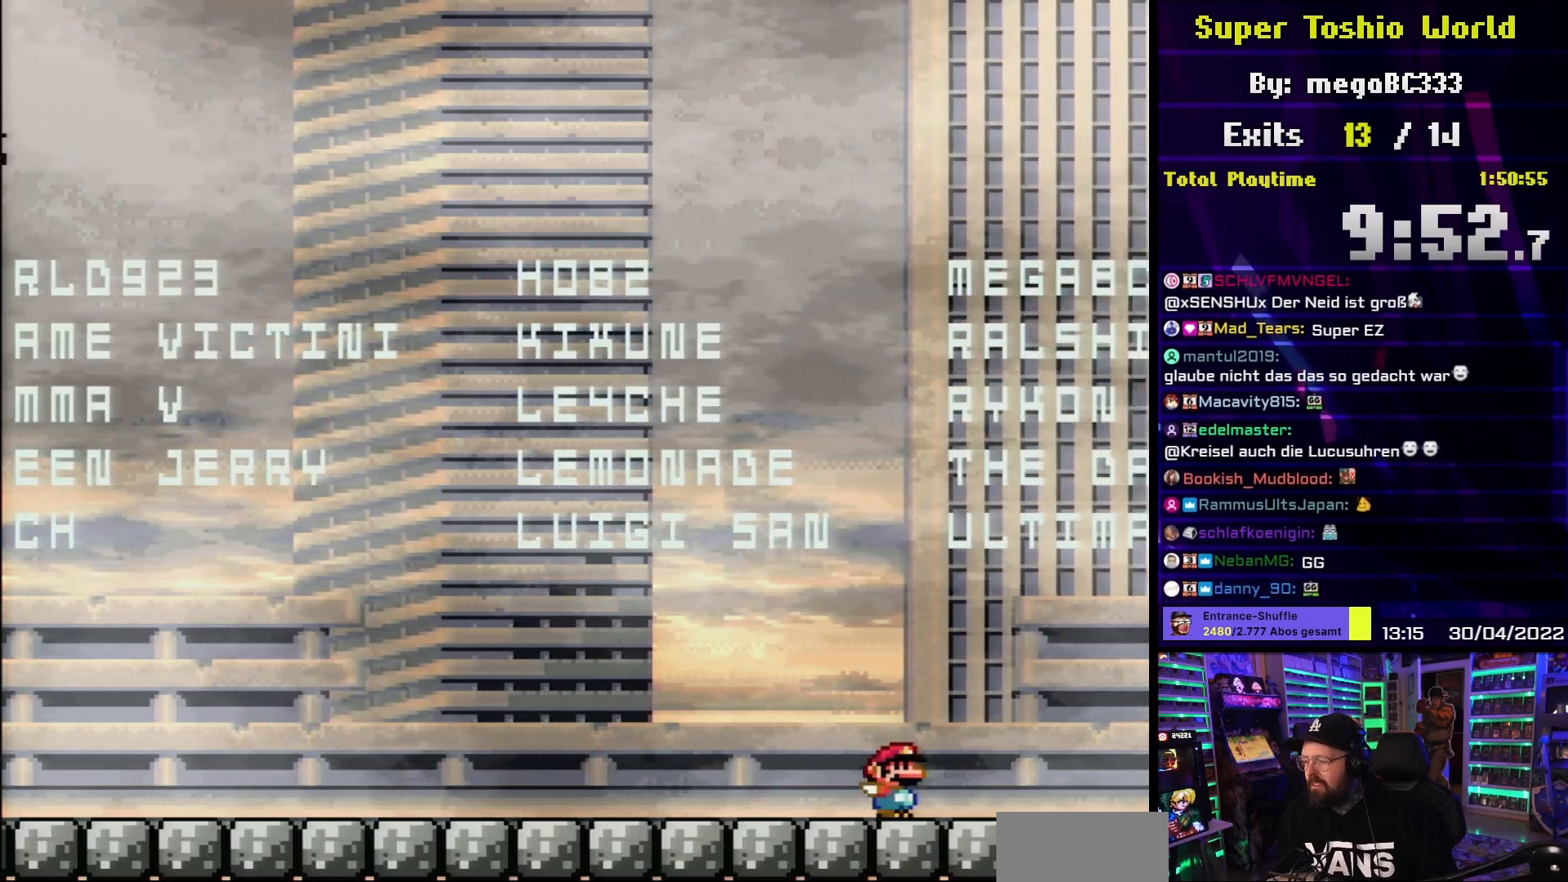
{"buttons": ["X", "DPAD_LEFT"], "events": [[167, "A", "down"], [233, "A", "up"], [233, "DPAD_RIGHT", "up"], [250, "DPAD_LEFT", "down"]]}
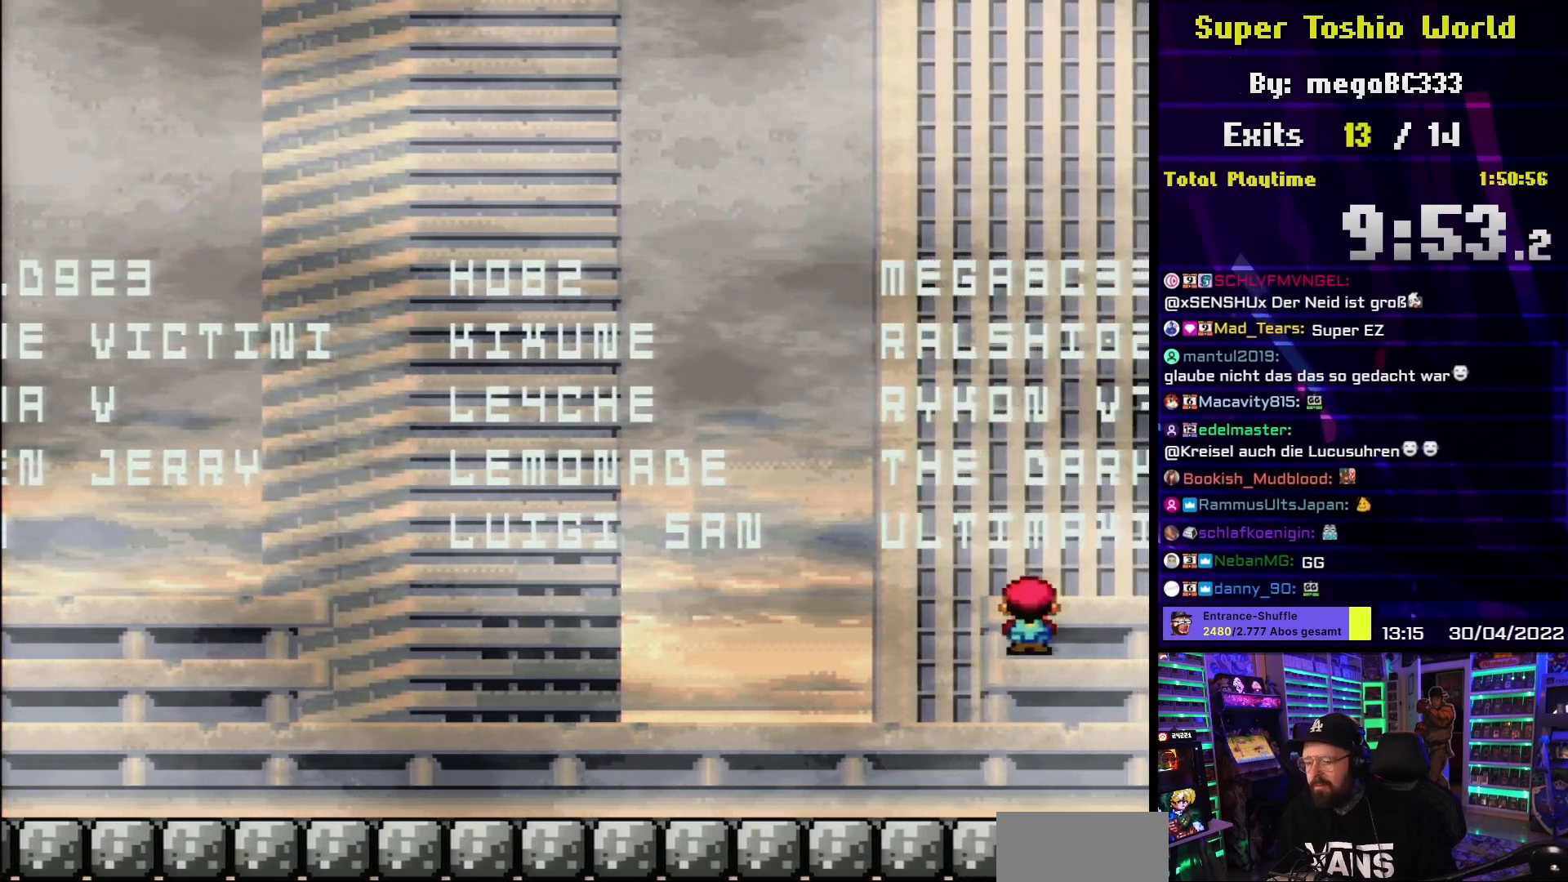
{"buttons": ["X", "DPAD_LEFT"], "events": []}
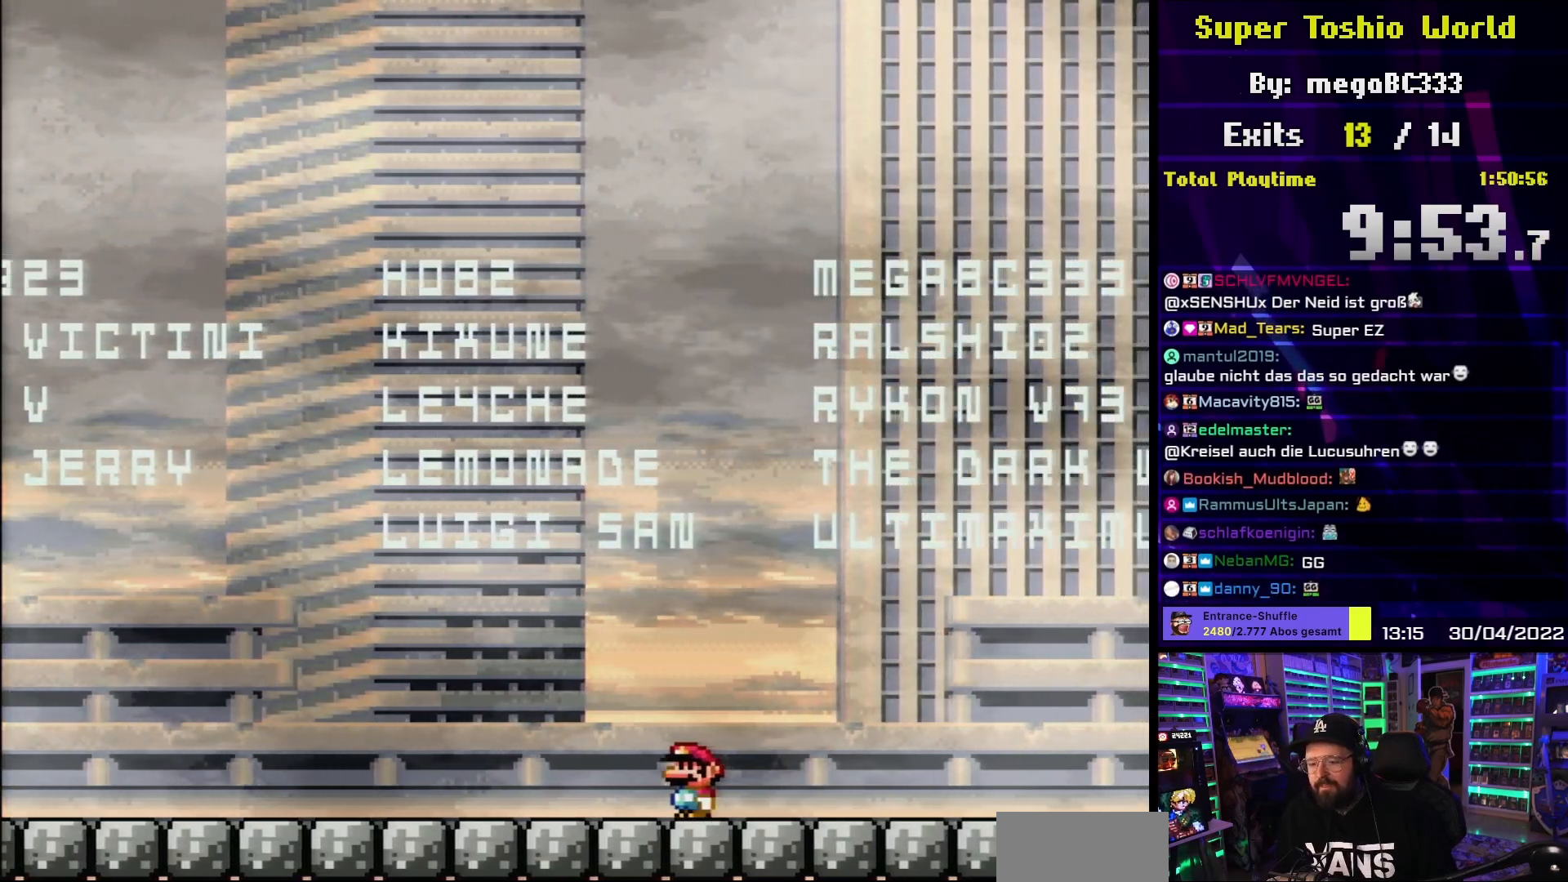
{"buttons": ["A", "X", "DPAD_LEFT"], "events": [[483, "A", "down"]]}
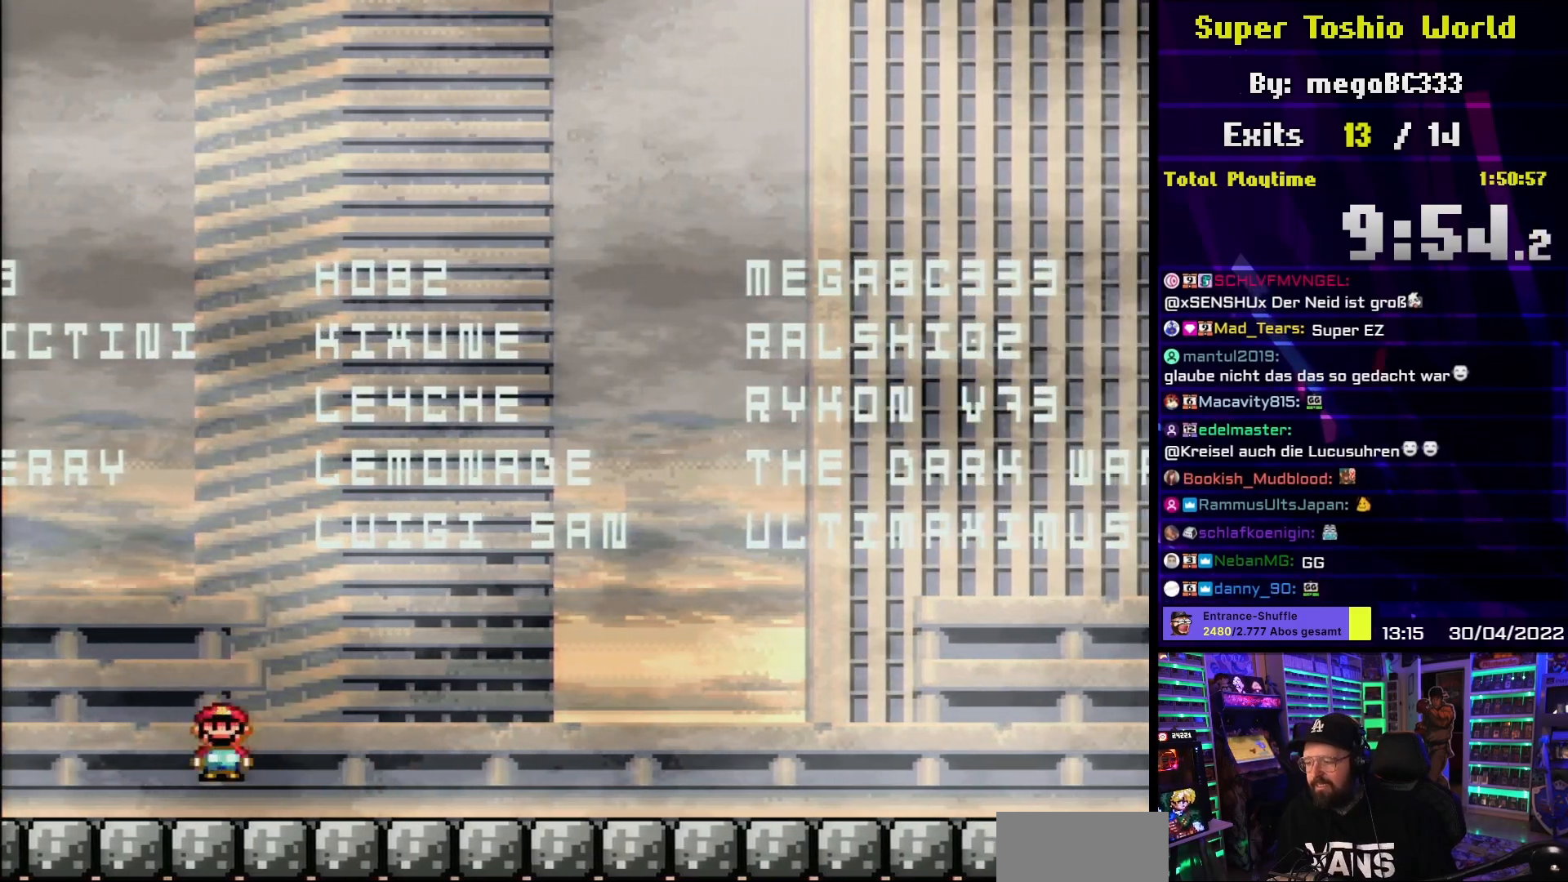
{"buttons": ["X", "DPAD_RIGHT"], "events": [[33, "A", "up"], [83, "DPAD_LEFT", "up"], [117, "DPAD_RIGHT", "down"]]}
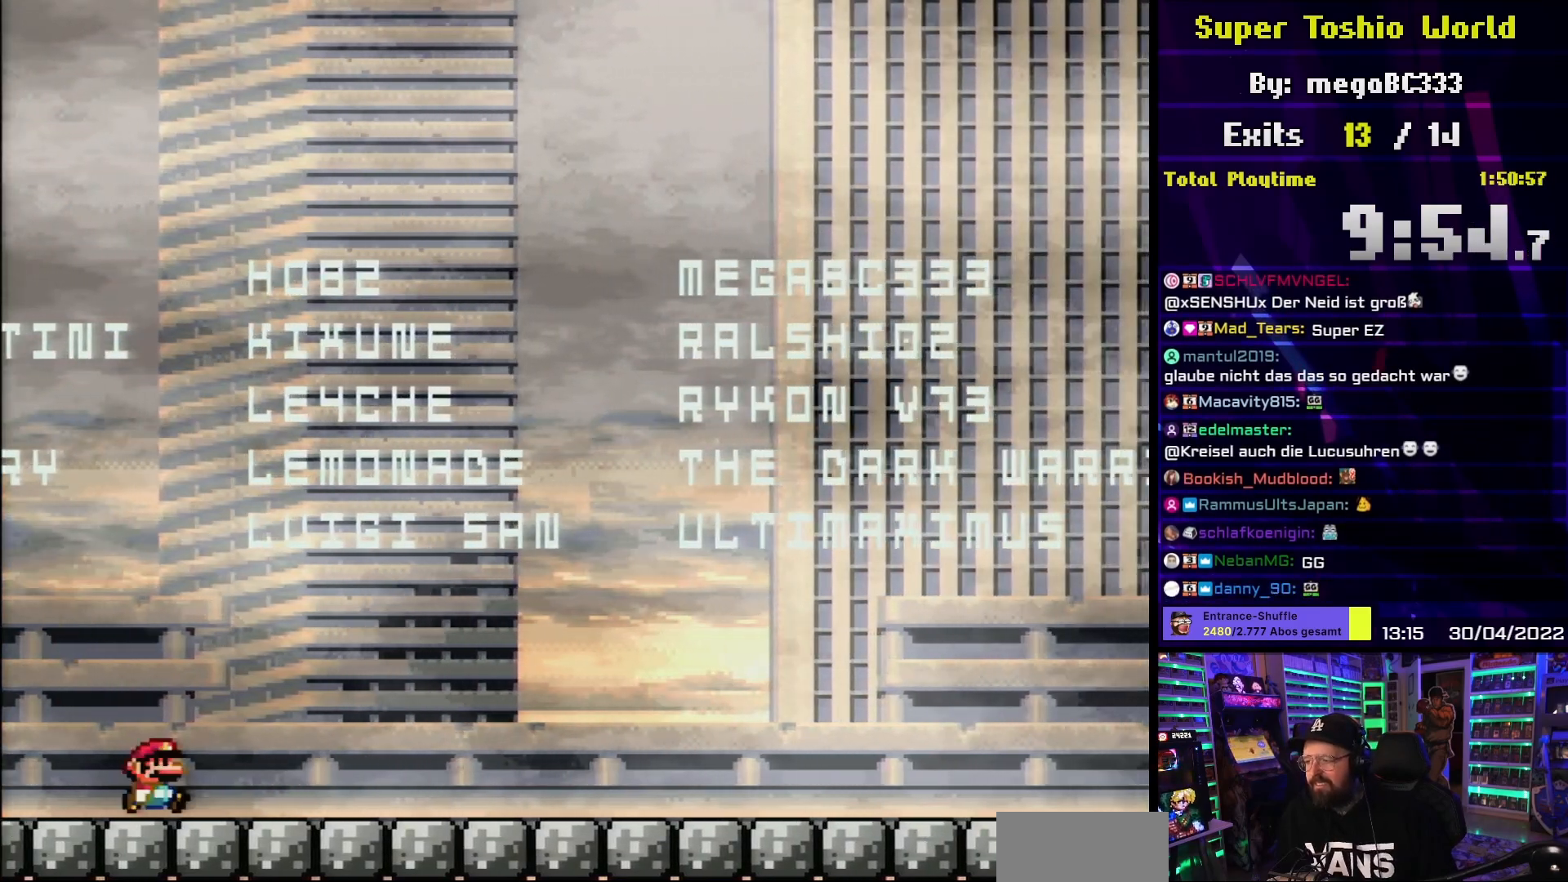
{"buttons": ["X", "DPAD_RIGHT"], "events": []}
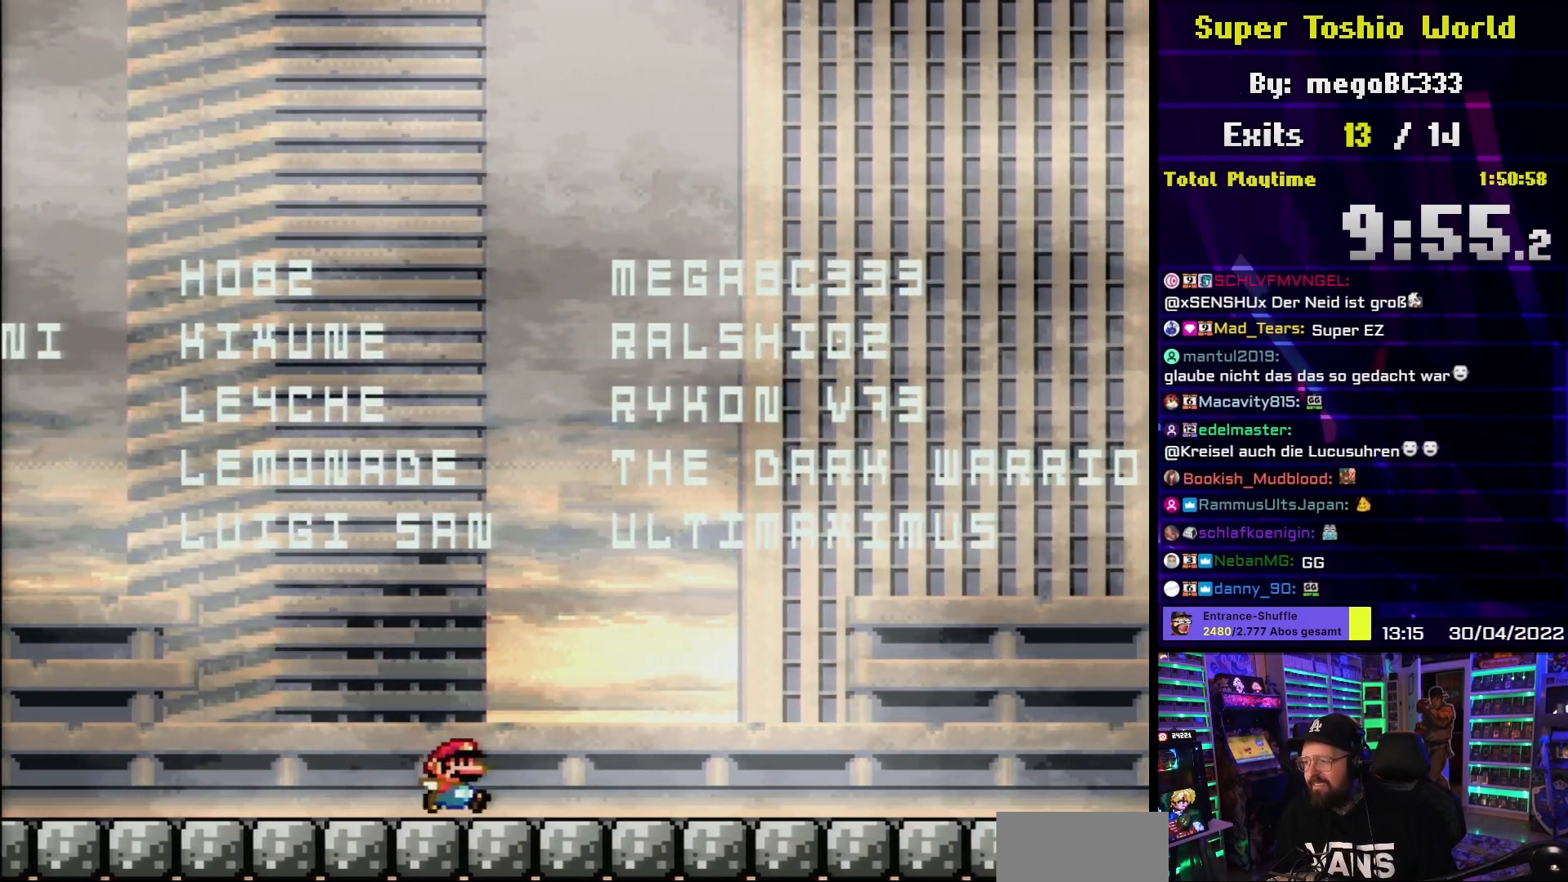
{"buttons": ["X", "DPAD_RIGHT"], "events": []}
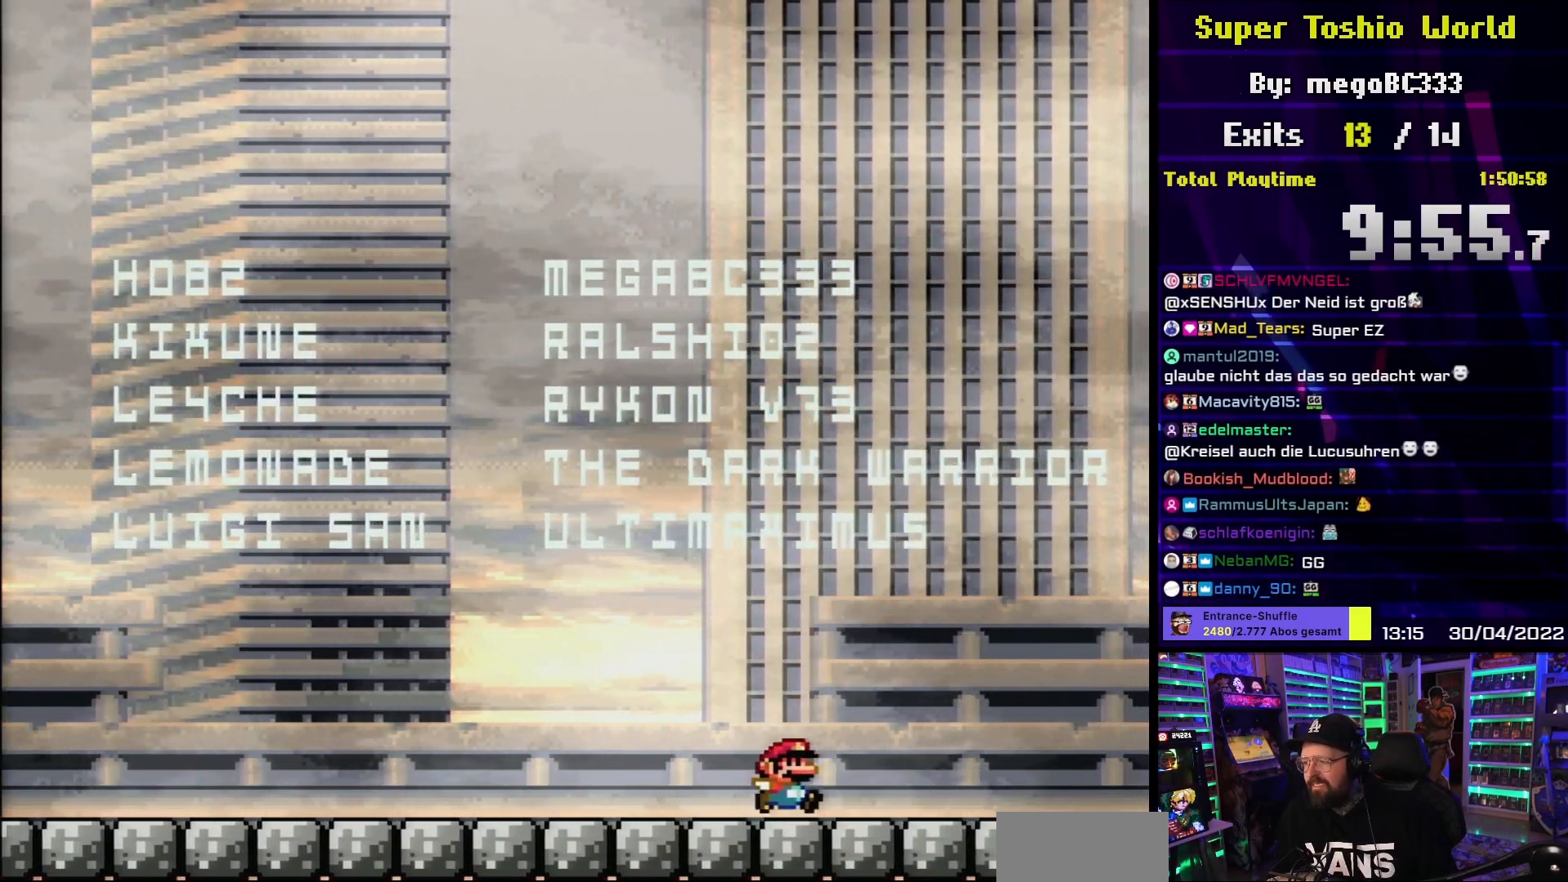
{"buttons": ["A", "X"], "events": [[200, "A", "down"], [400, "DPAD_RIGHT", "up"]]}
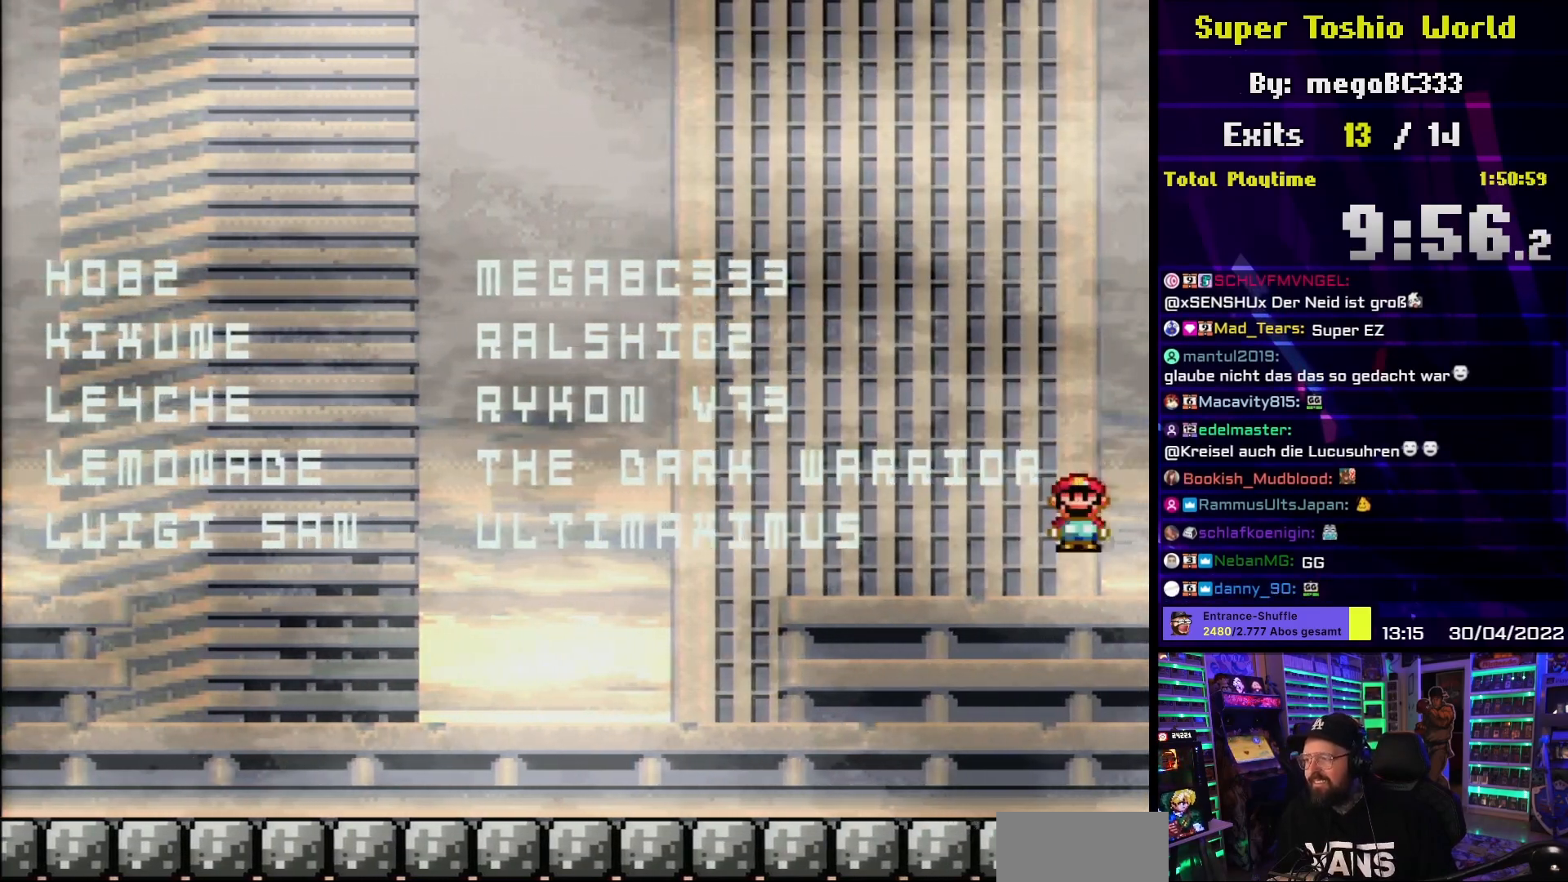
{"buttons": ["A", "X", "DPAD_LEFT"], "events": [[350, "DPAD_LEFT", "down"]]}
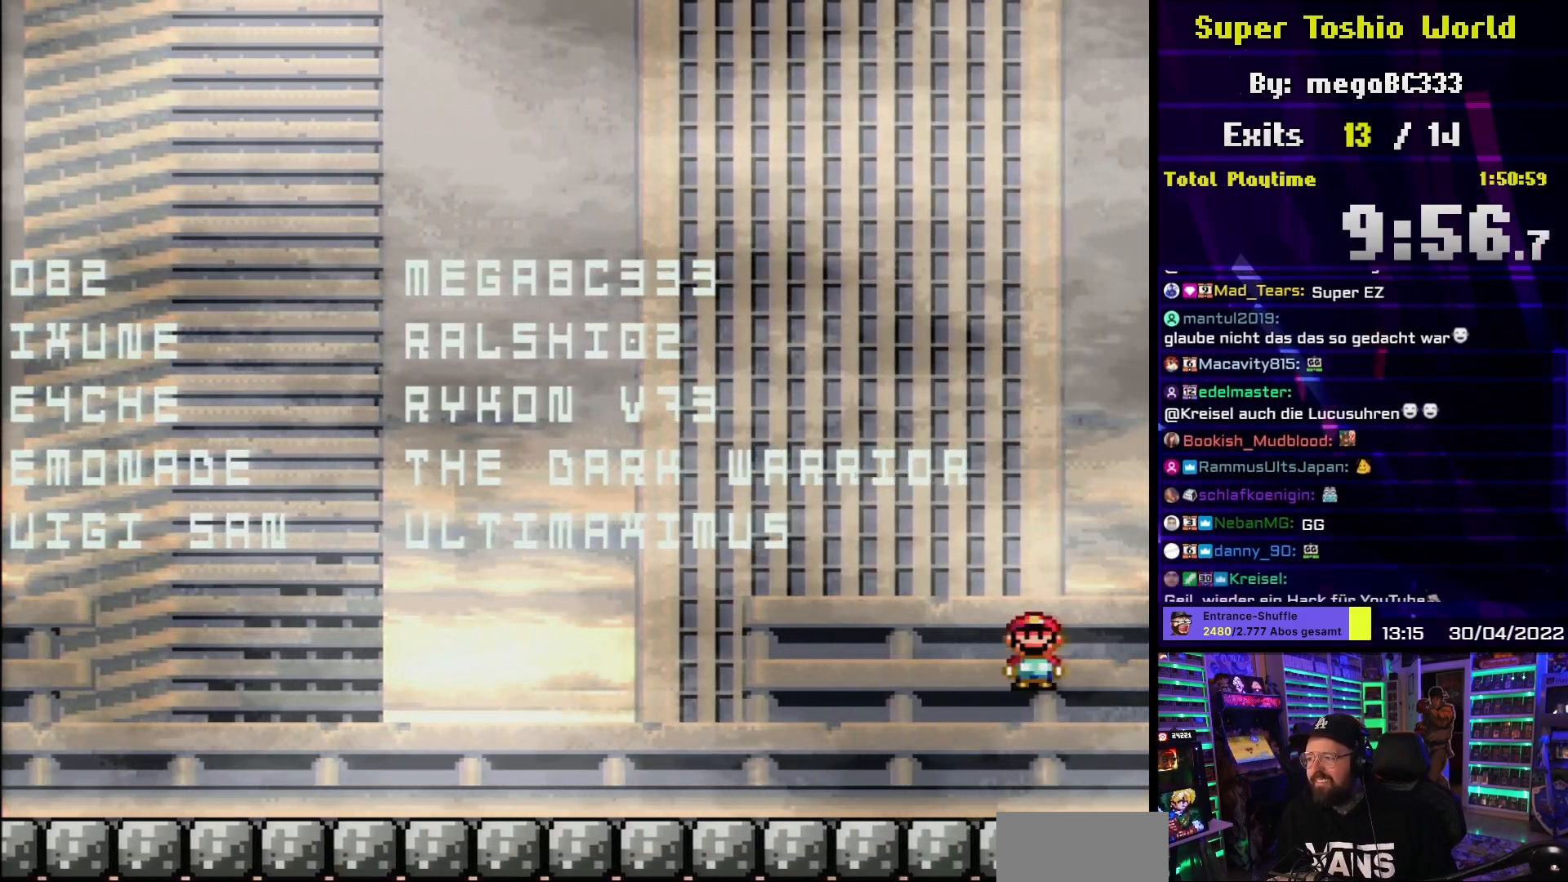
{"buttons": ["X", "DPAD_LEFT"], "events": [[150, "A", "up"]]}
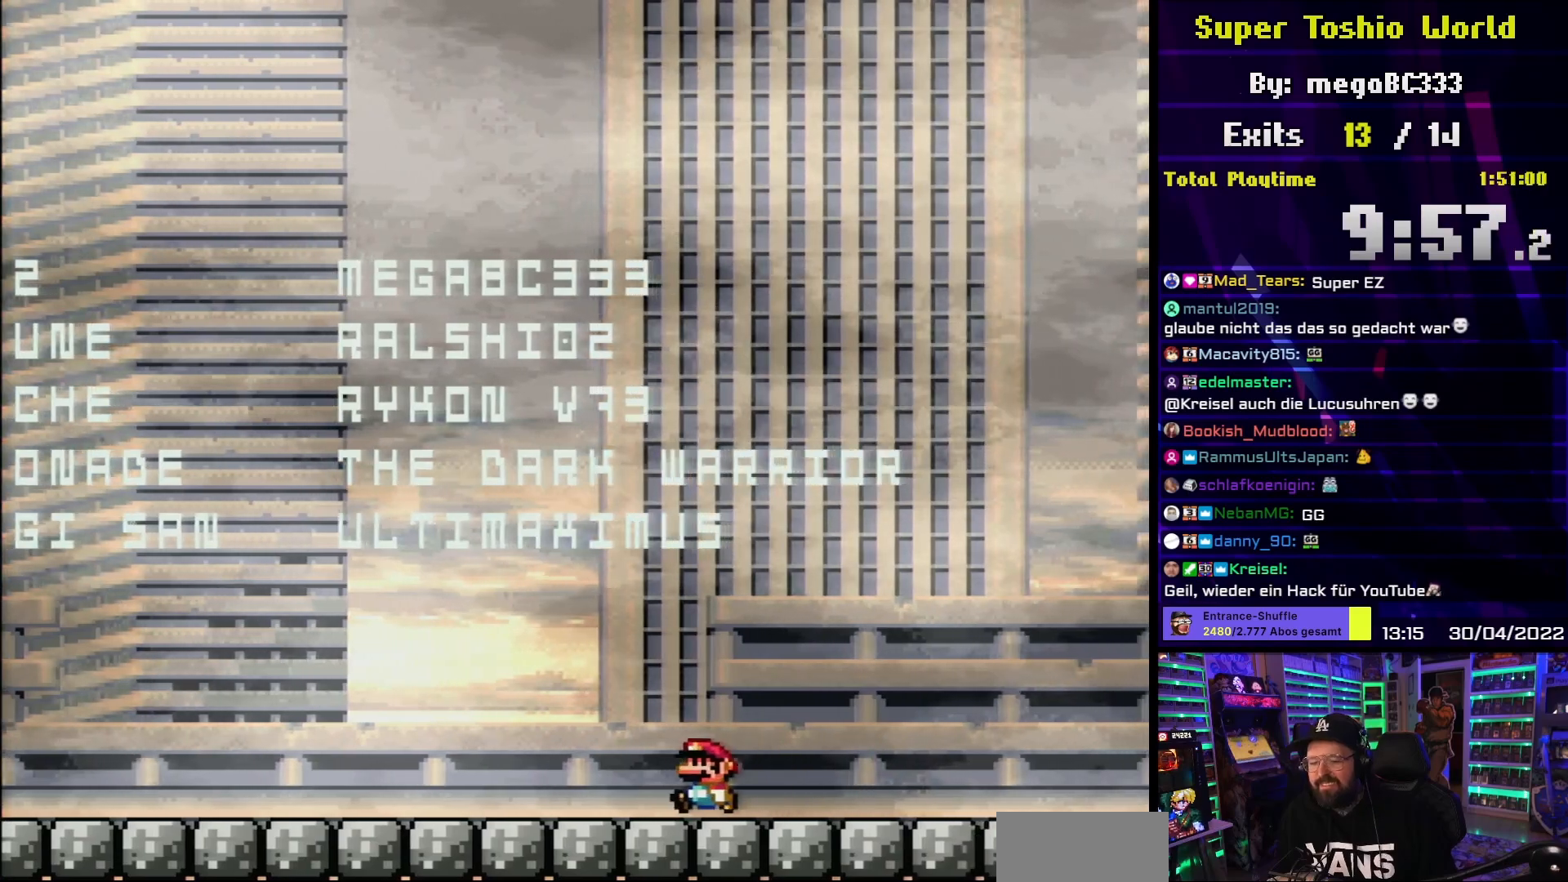
{"buttons": ["X", "DPAD_LEFT"], "events": []}
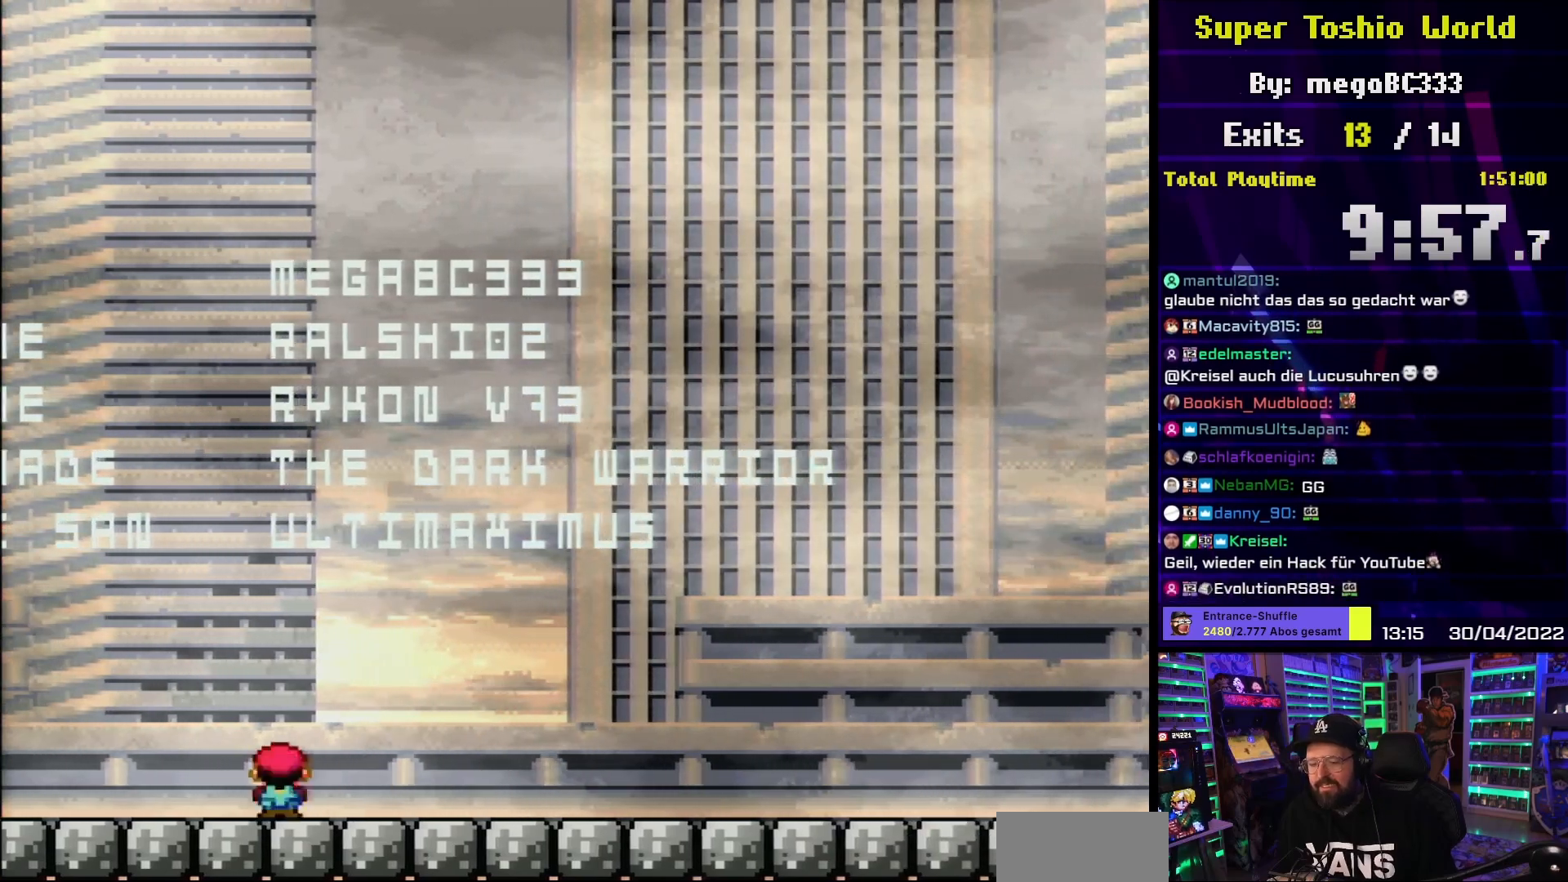
{"buttons": ["A", "X", "DPAD_RIGHT"], "events": [[17, "A", "down"], [100, "A", "up"], [167, "DPAD_LEFT", "up"], [183, "A", "down"], [400, "DPAD_RIGHT", "down"]]}
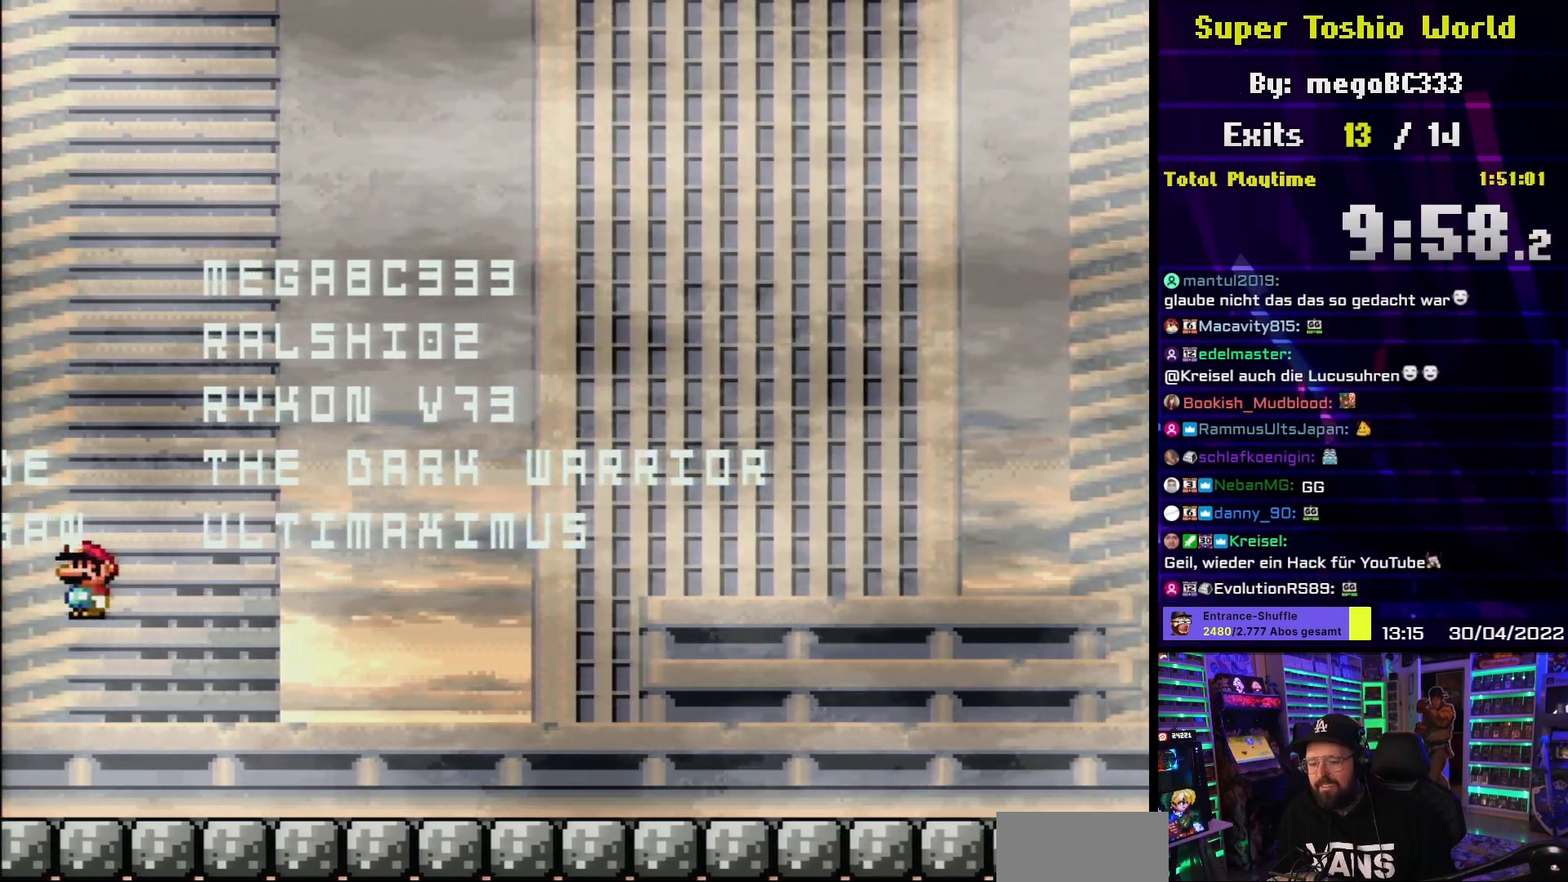
{"buttons": ["X", "DPAD_RIGHT"], "events": [[17, "DPAD_LEFT", "down"], [33, "DPAD_LEFT", "up"], [317, "A", "up"]]}
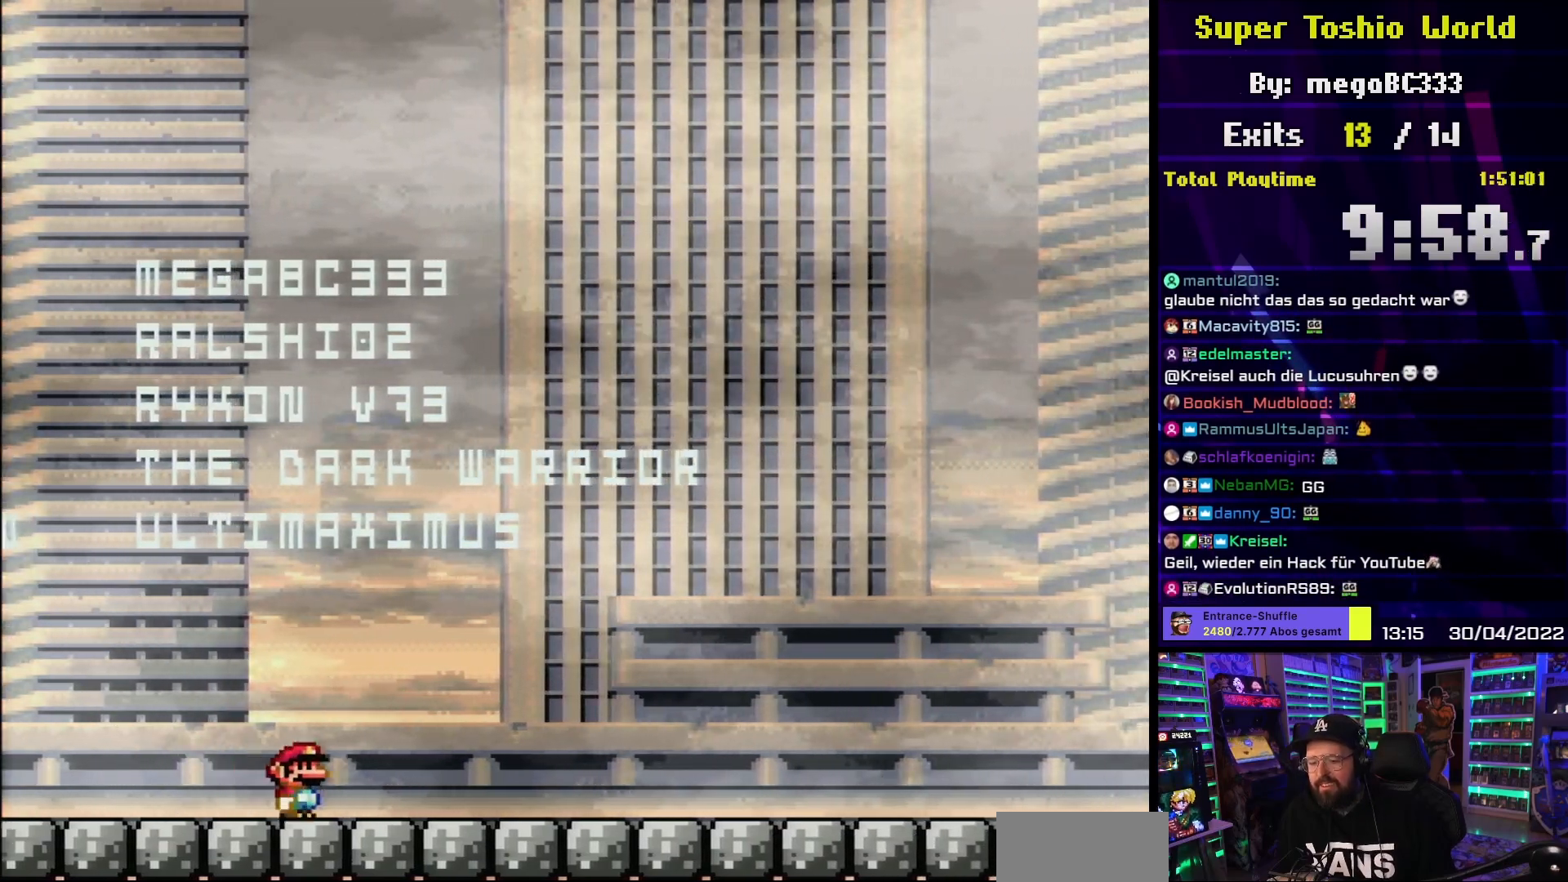
{"buttons": ["X", "DPAD_RIGHT"], "events": []}